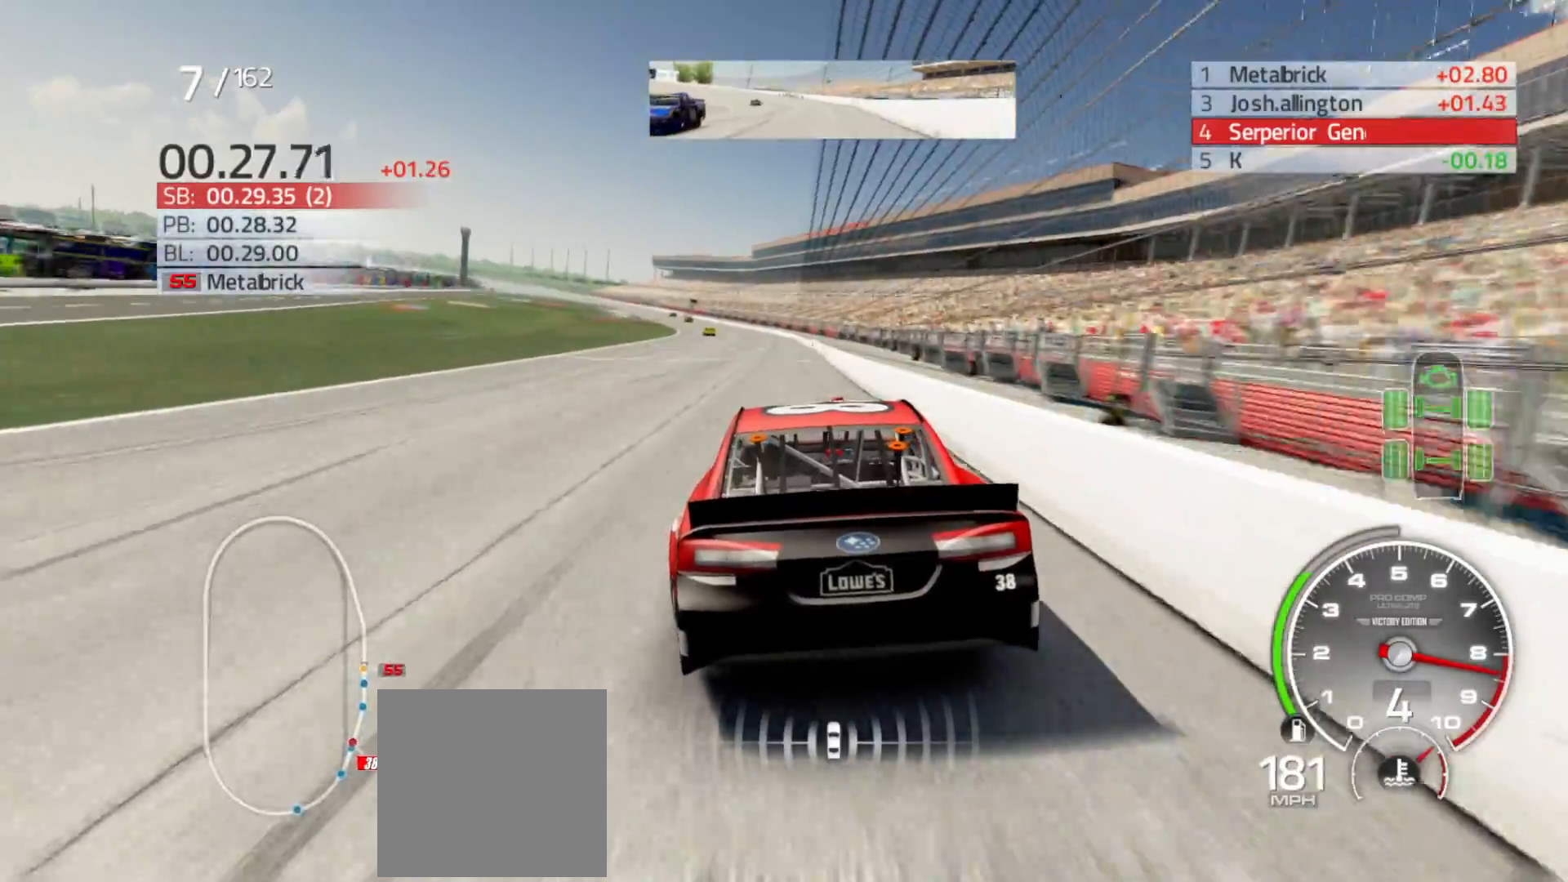
Gameplay with a controller (Xbox layout); each line is a JSON object with the inputs held at the frame after it (dt_ms = milliseconds from this image to that frame). "events" lists button and stick changes between this image and that frame as [ms after this image, input, new state], when the widget could be followed in between.
{"dt_ms": 500, "buttons": ["R2"], "left_stick": "center", "right_stick": "center", "events": [[183, "left_stick", "center"], [267, "left_stick", "left"], [433, "left_stick", "center"]]}
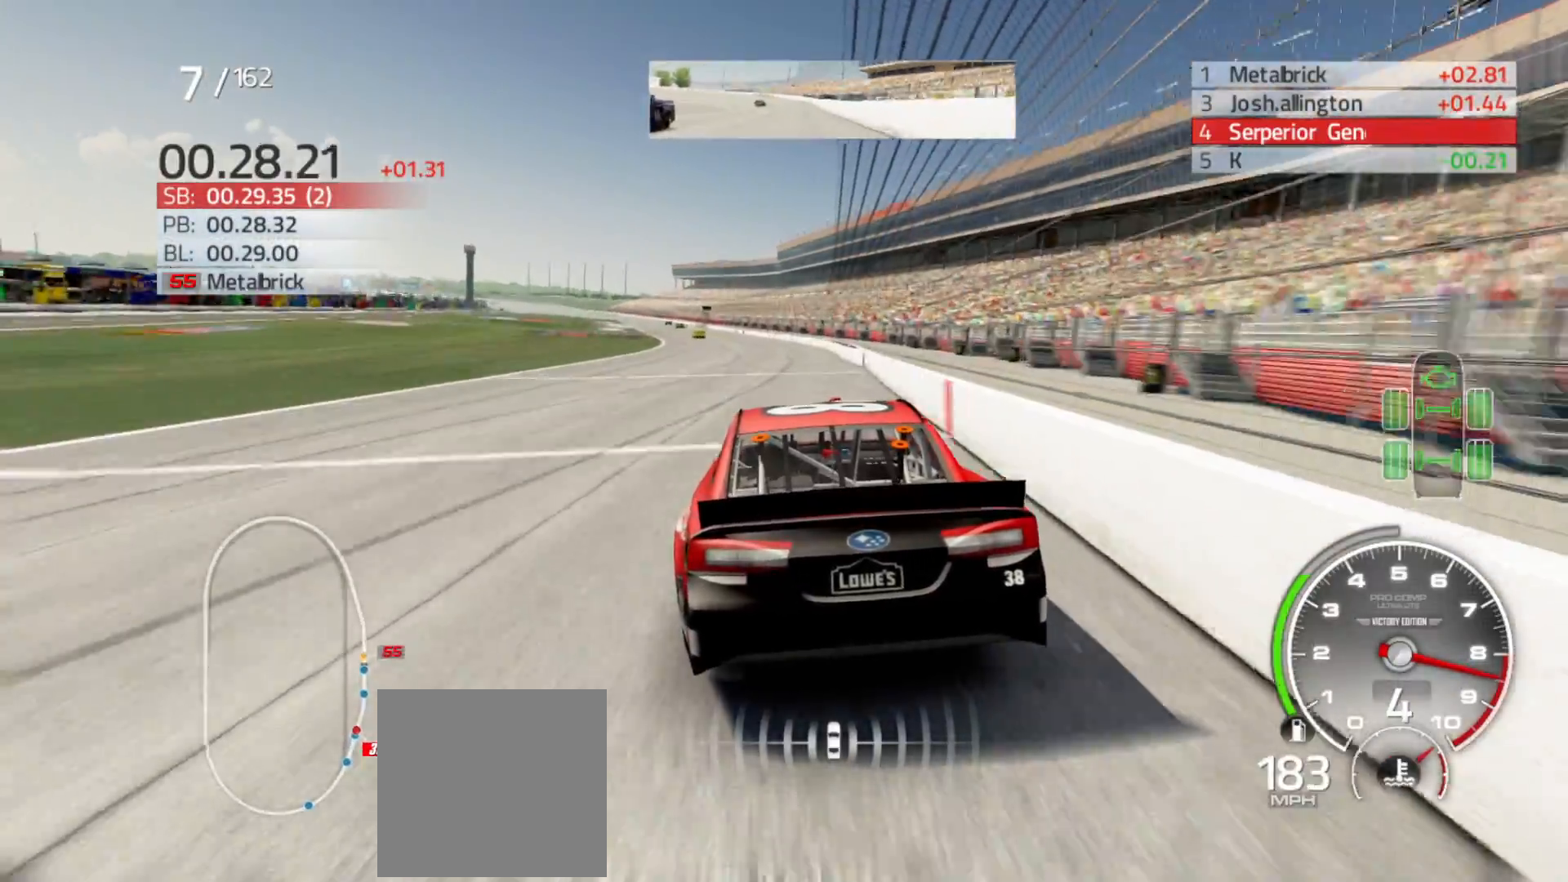
{"dt_ms": 500, "buttons": ["R2"], "left_stick": "left", "right_stick": "center", "events": [[83, "left_stick", "left"], [300, "left_stick", "center"], [417, "left_stick", "left"]]}
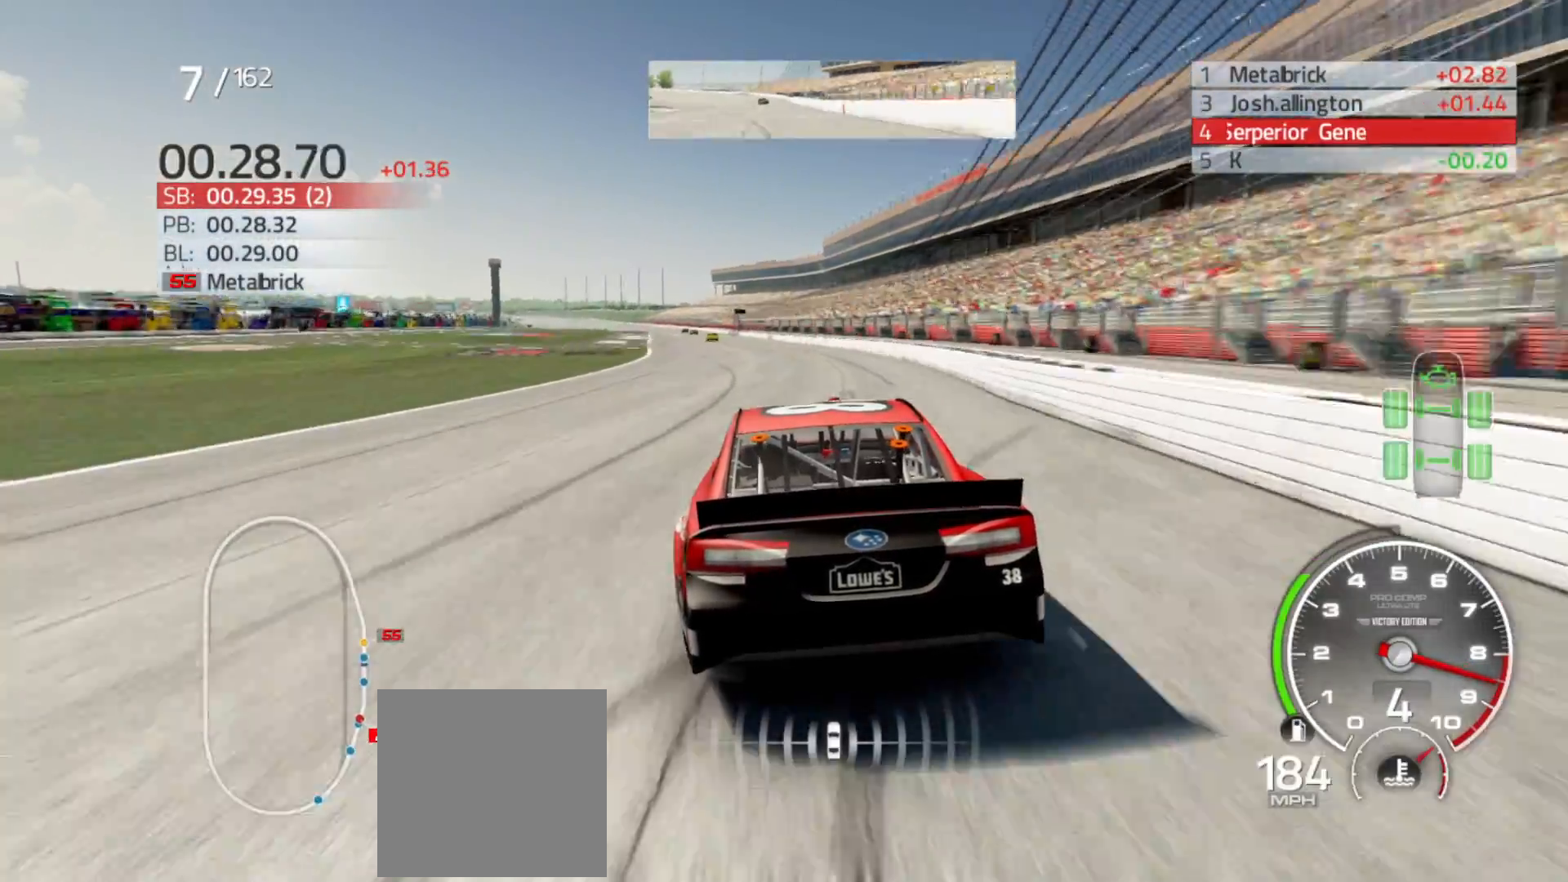
{"dt_ms": 500, "buttons": ["R2"], "left_stick": "center", "right_stick": "center", "events": [[150, "left_stick", "center"], [233, "left_stick", "left"], [450, "left_stick", "center"]]}
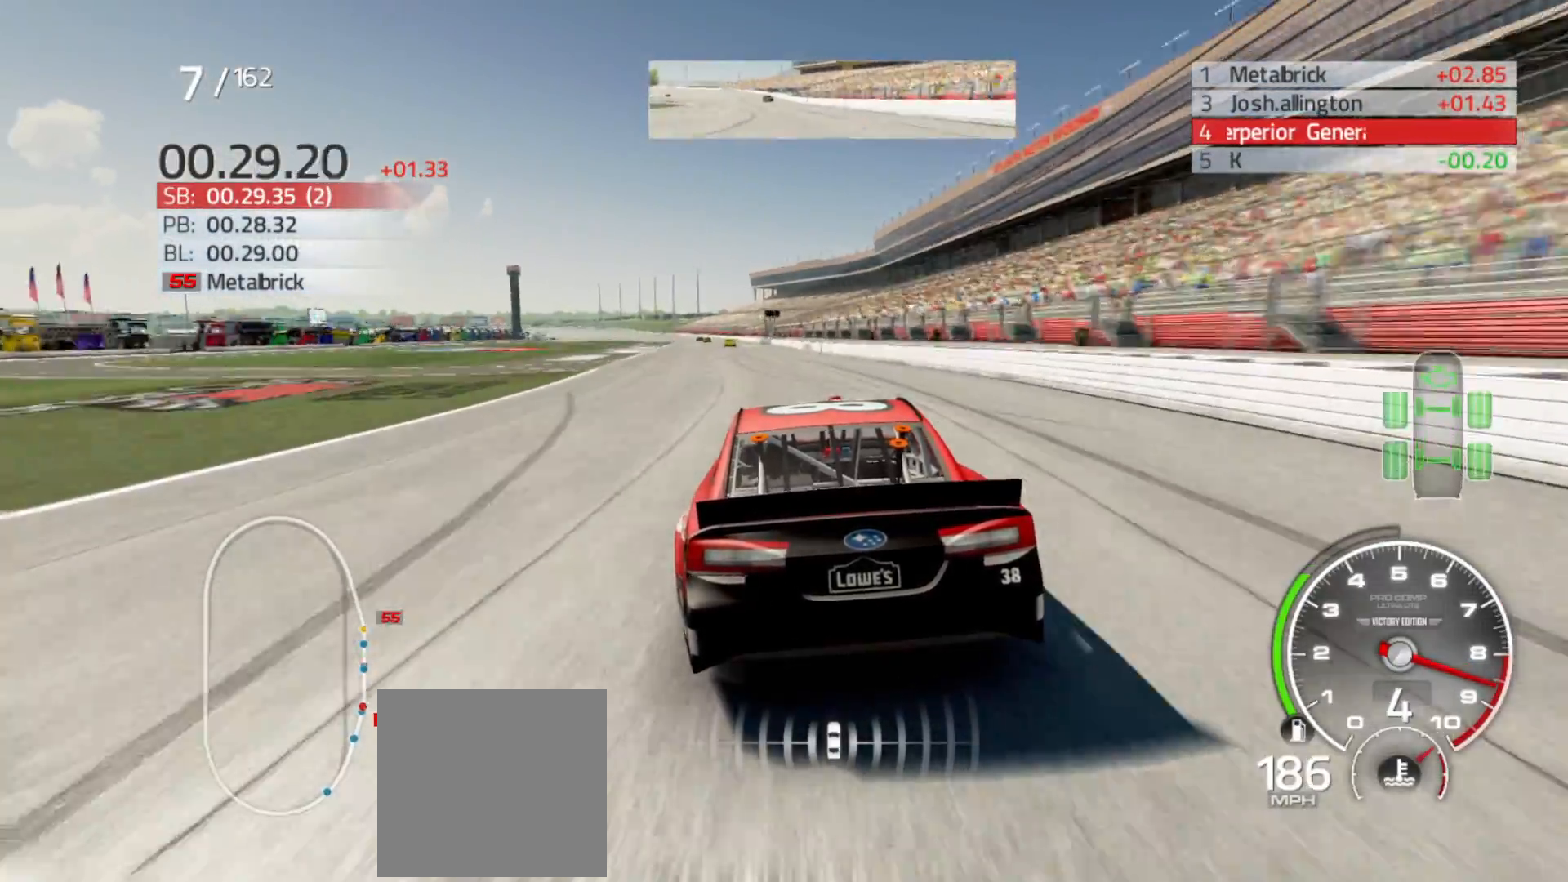
{"dt_ms": 500, "buttons": ["R2"], "left_stick": "left", "right_stick": "center", "events": [[67, "left_stick", "left"], [250, "left_stick", "center"], [417, "left_stick", "left"]]}
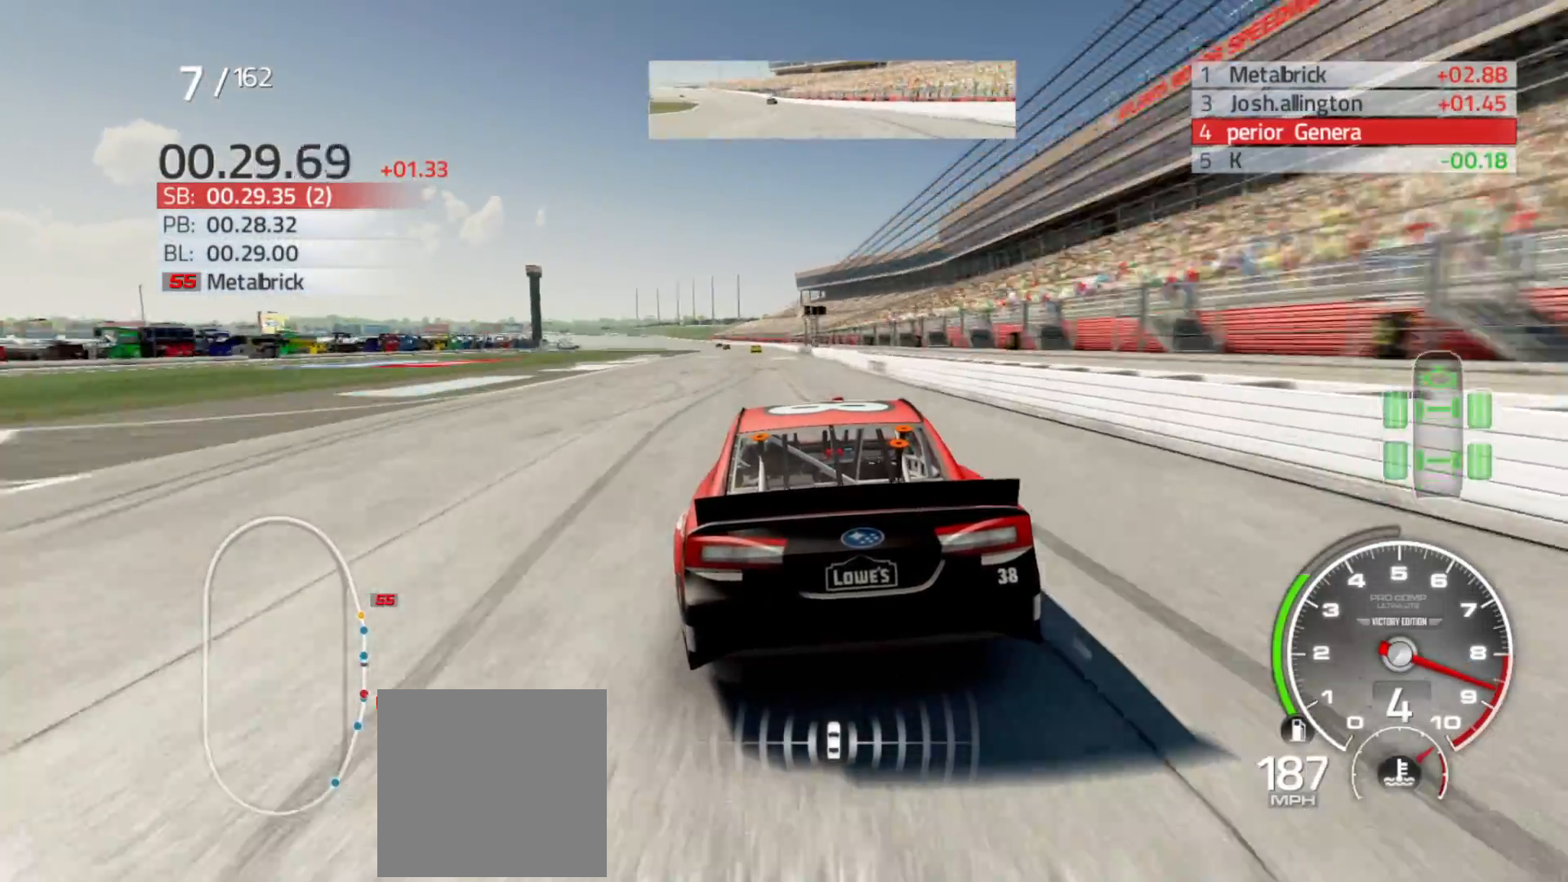
{"dt_ms": 500, "buttons": ["R2"], "left_stick": "center", "right_stick": "center", "events": [[33, "left_stick", "center"], [133, "left_stick", "left"], [300, "left_stick", "center"]]}
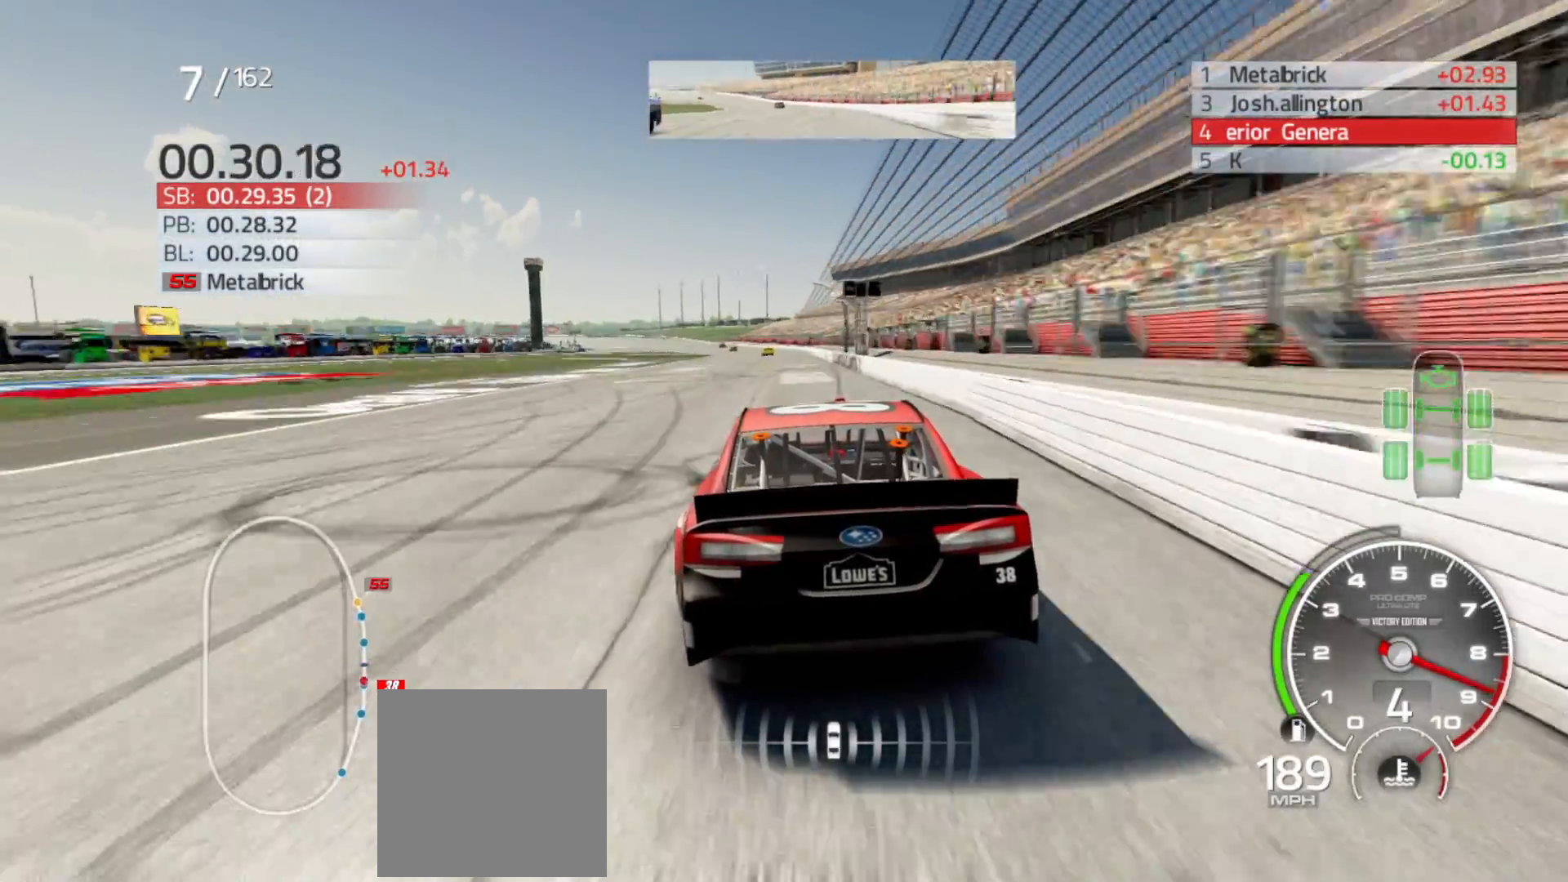
{"dt_ms": 500, "buttons": ["R2"], "left_stick": "left", "right_stick": "center", "events": [[383, "left_stick", "left"]]}
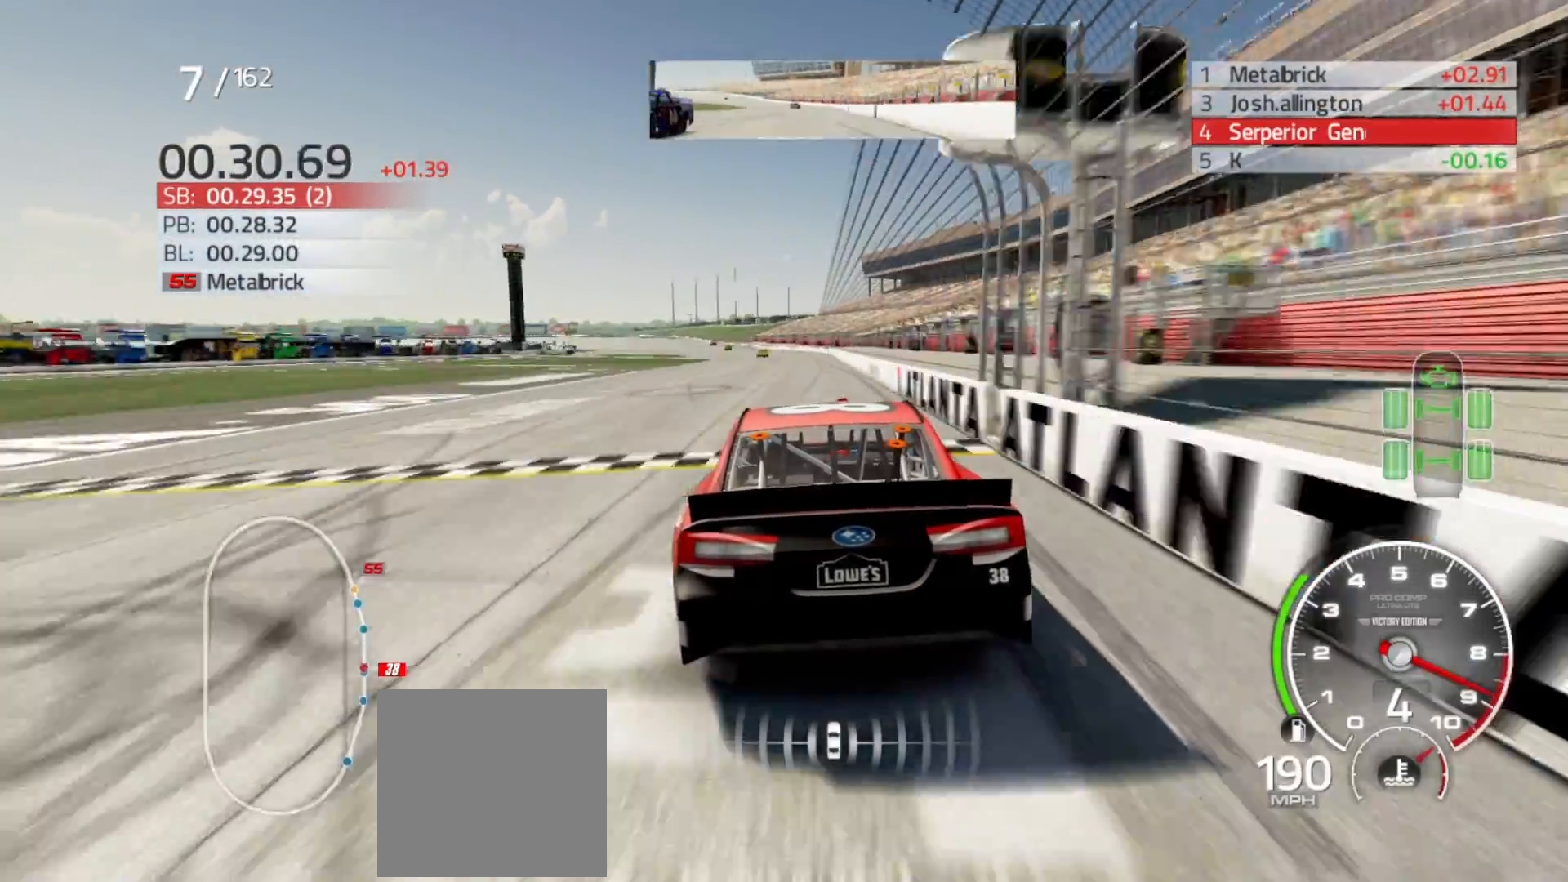
{"dt_ms": 500, "buttons": ["R2"], "left_stick": "center", "right_stick": "center", "events": [[133, "left_stick", "center"], [200, "left_stick", "left"], [367, "left_stick", "center"]]}
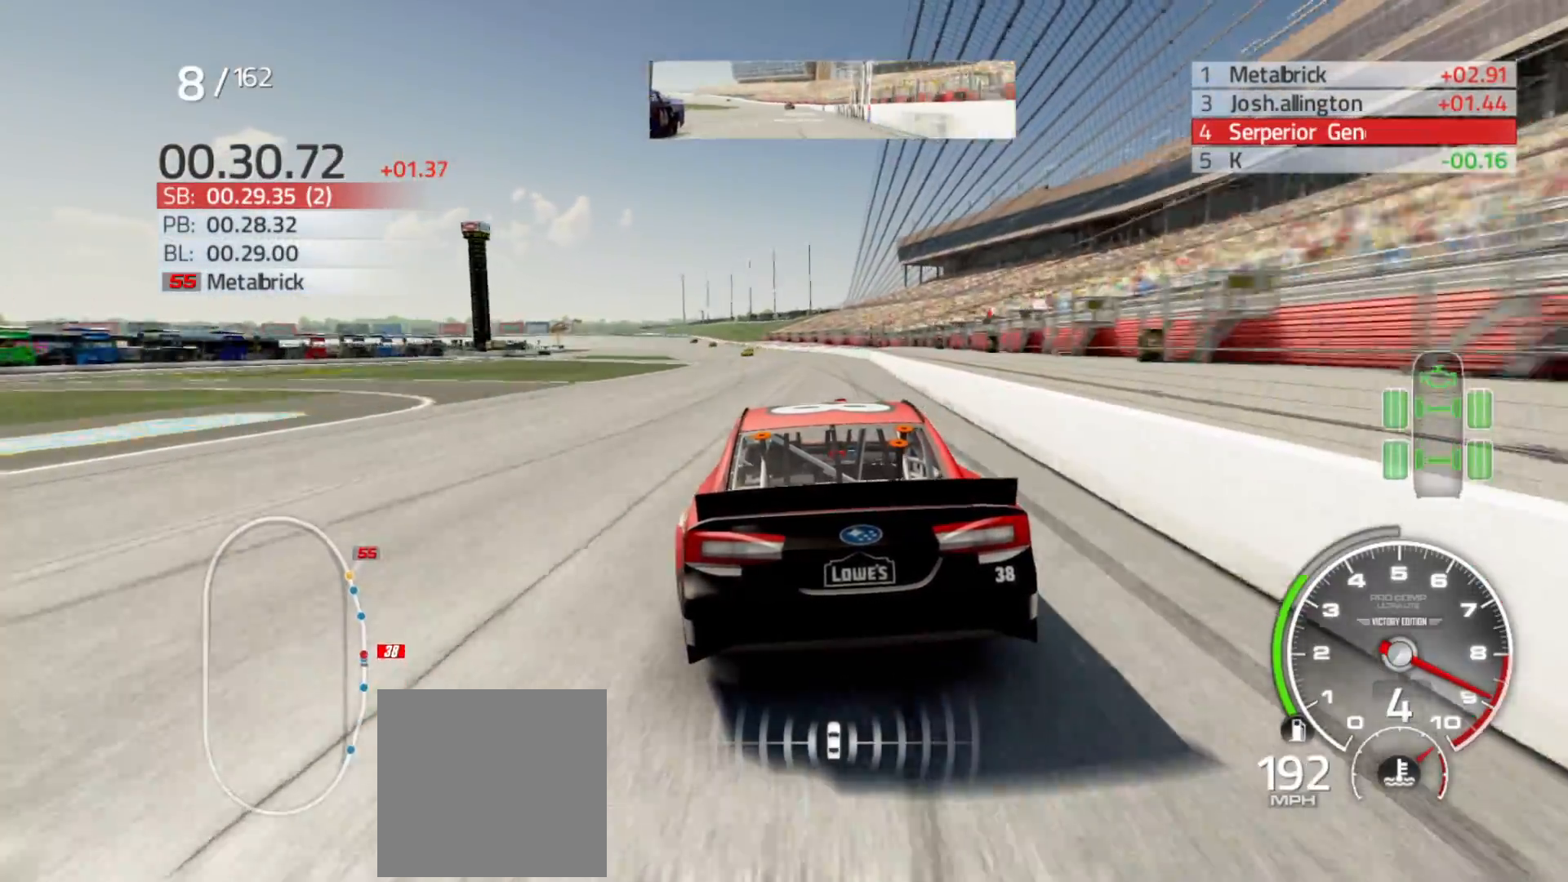
{"dt_ms": 500, "buttons": ["R2"], "left_stick": "left", "right_stick": "center", "events": [[50, "left_stick", "left"], [250, "left_stick", "center"], [400, "left_stick", "left"]]}
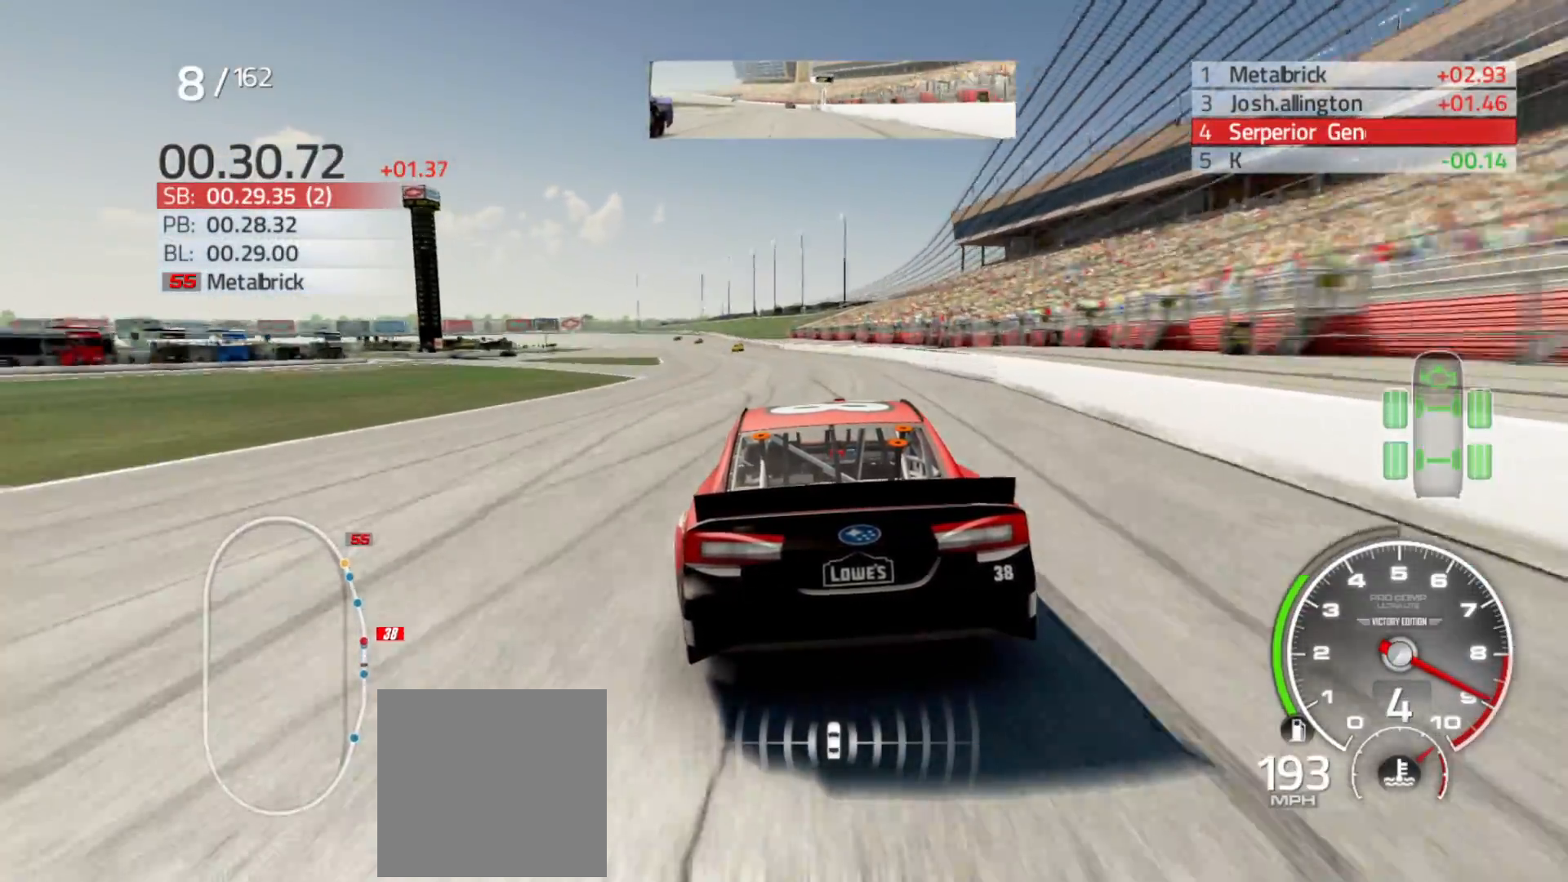
{"dt_ms": 500, "buttons": ["R2"], "left_stick": "center", "right_stick": "center", "events": [[100, "left_stick", "center"], [183, "left_stick", "left"], [400, "left_stick", "center"]]}
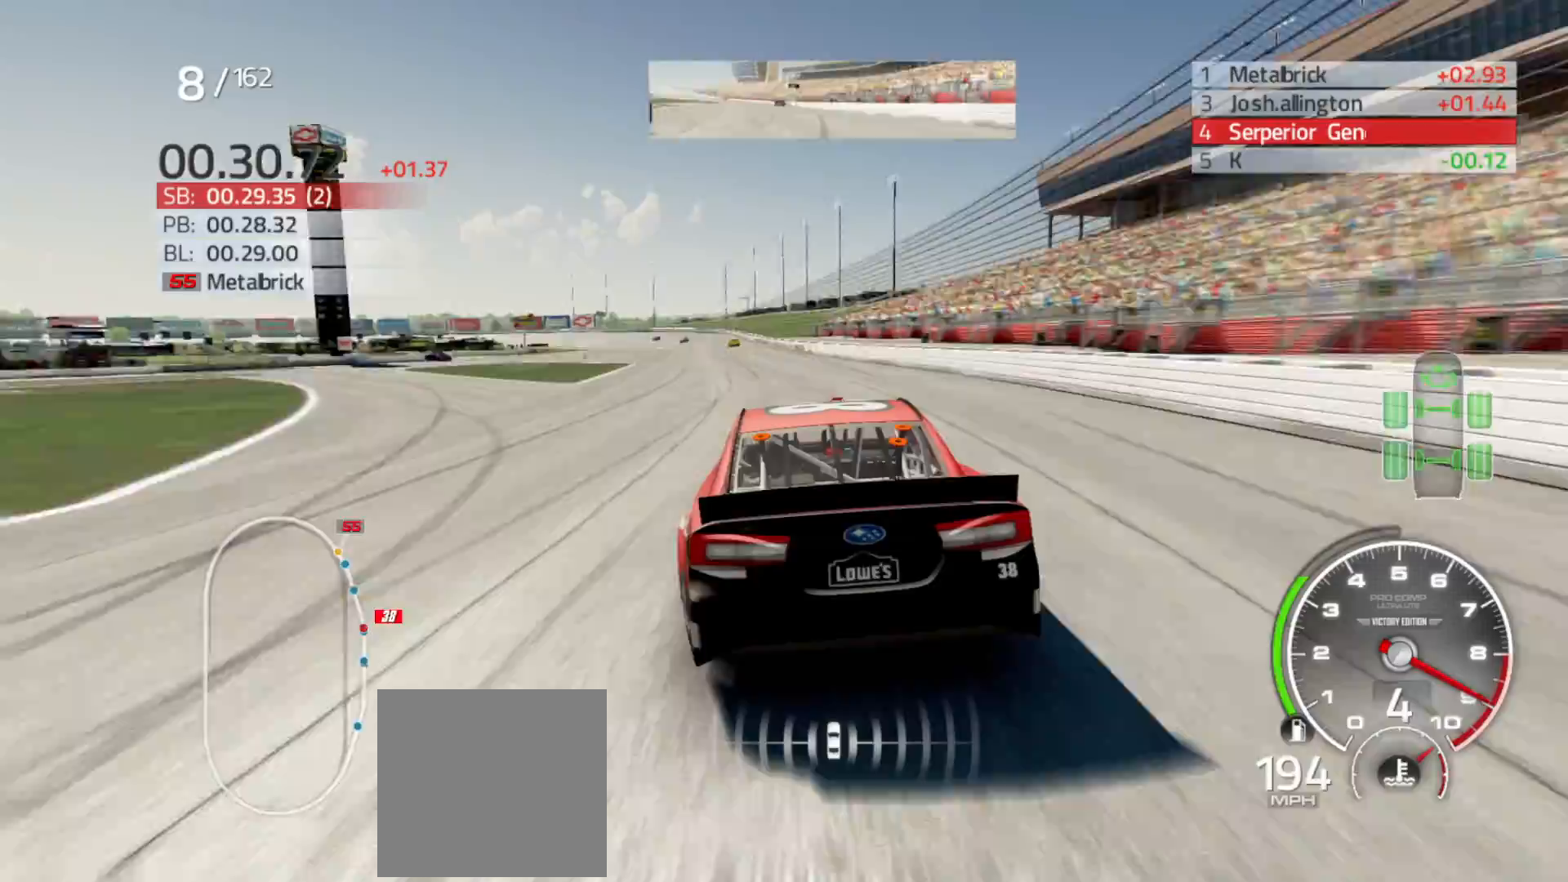
{"dt_ms": 500, "buttons": ["R2"], "left_stick": "left", "right_stick": "center", "events": [[33, "left_stick", "left"], [283, "left_stick", "center"], [383, "left_stick", "left"]]}
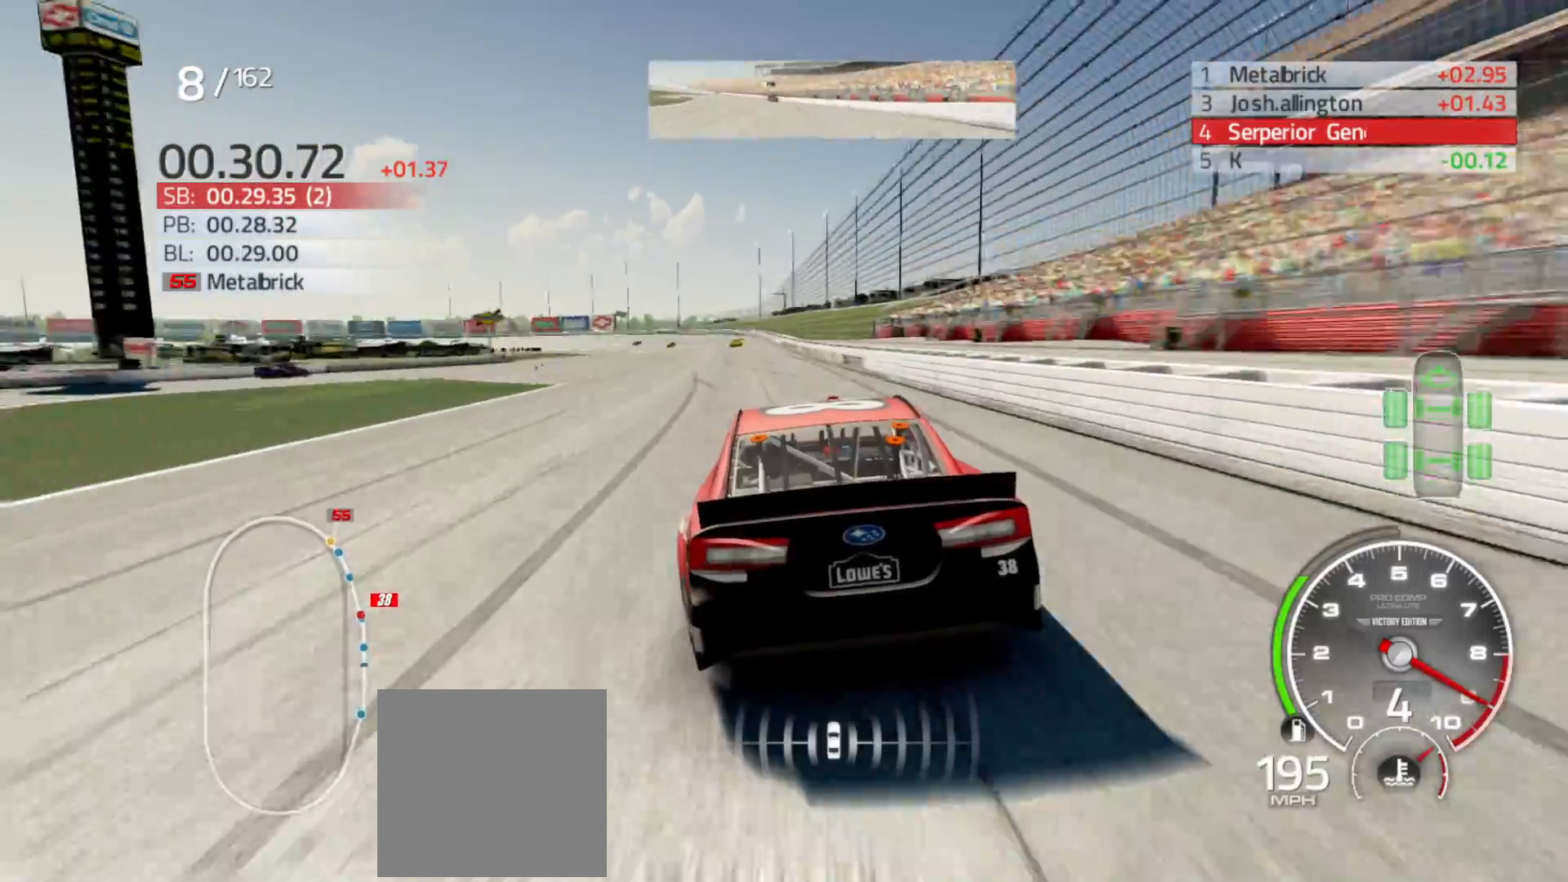
{"dt_ms": 500, "buttons": ["R2"], "left_stick": "center", "right_stick": "center", "events": [[83, "left_stick", "center"], [133, "left_stick", "left"], [283, "left_stick", "center"]]}
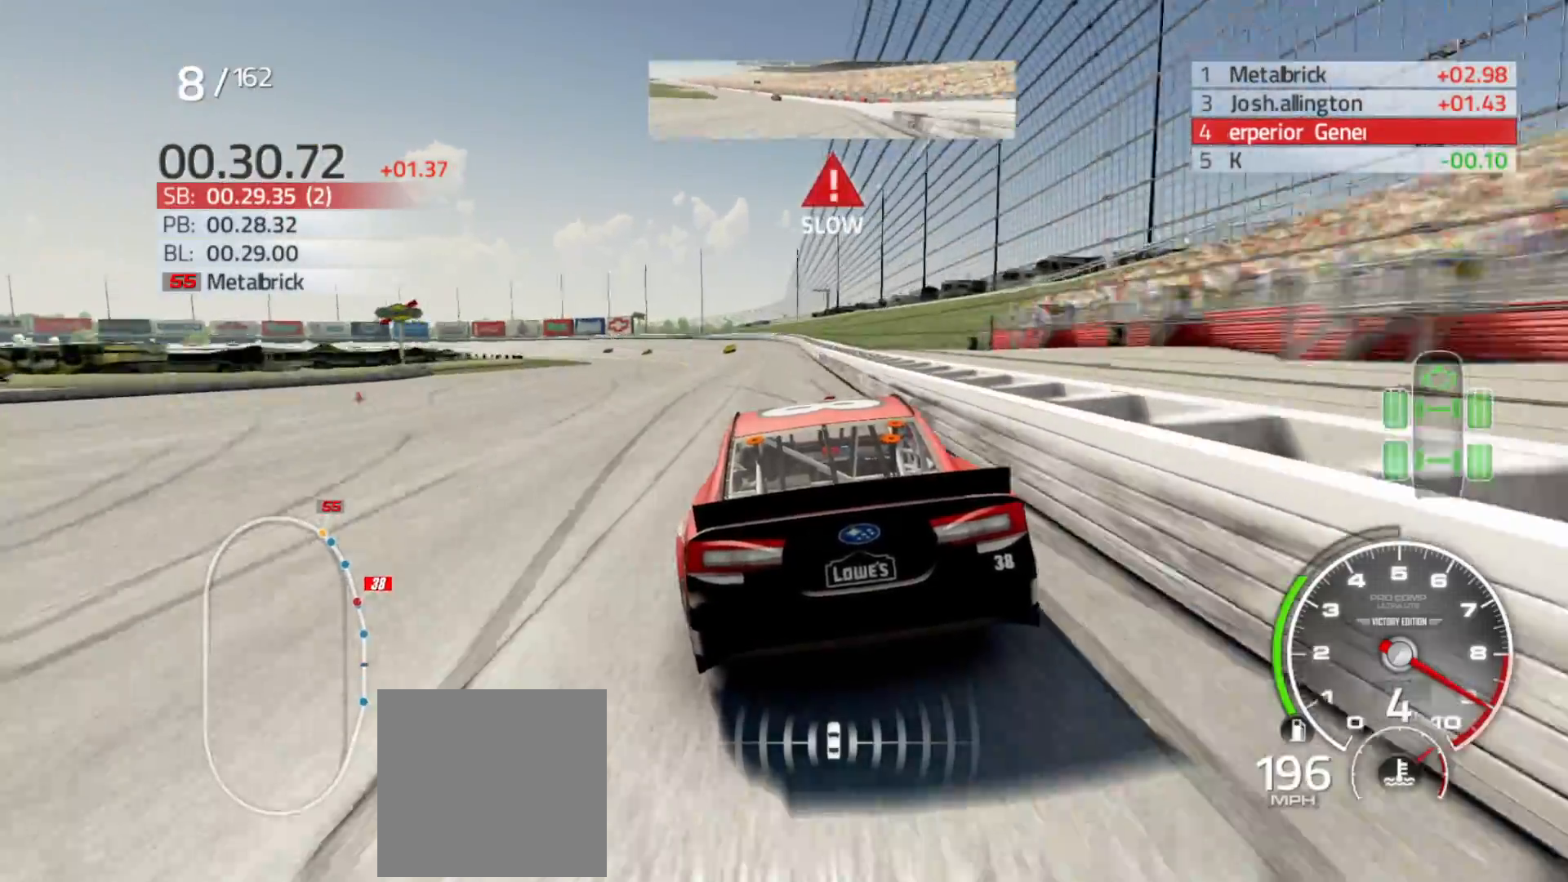
{"dt_ms": 500, "buttons": ["R2"], "left_stick": "left", "right_stick": "center", "events": [[133, "left_stick", "left"], [333, "left_stick", "center"], [467, "left_stick", "left"]]}
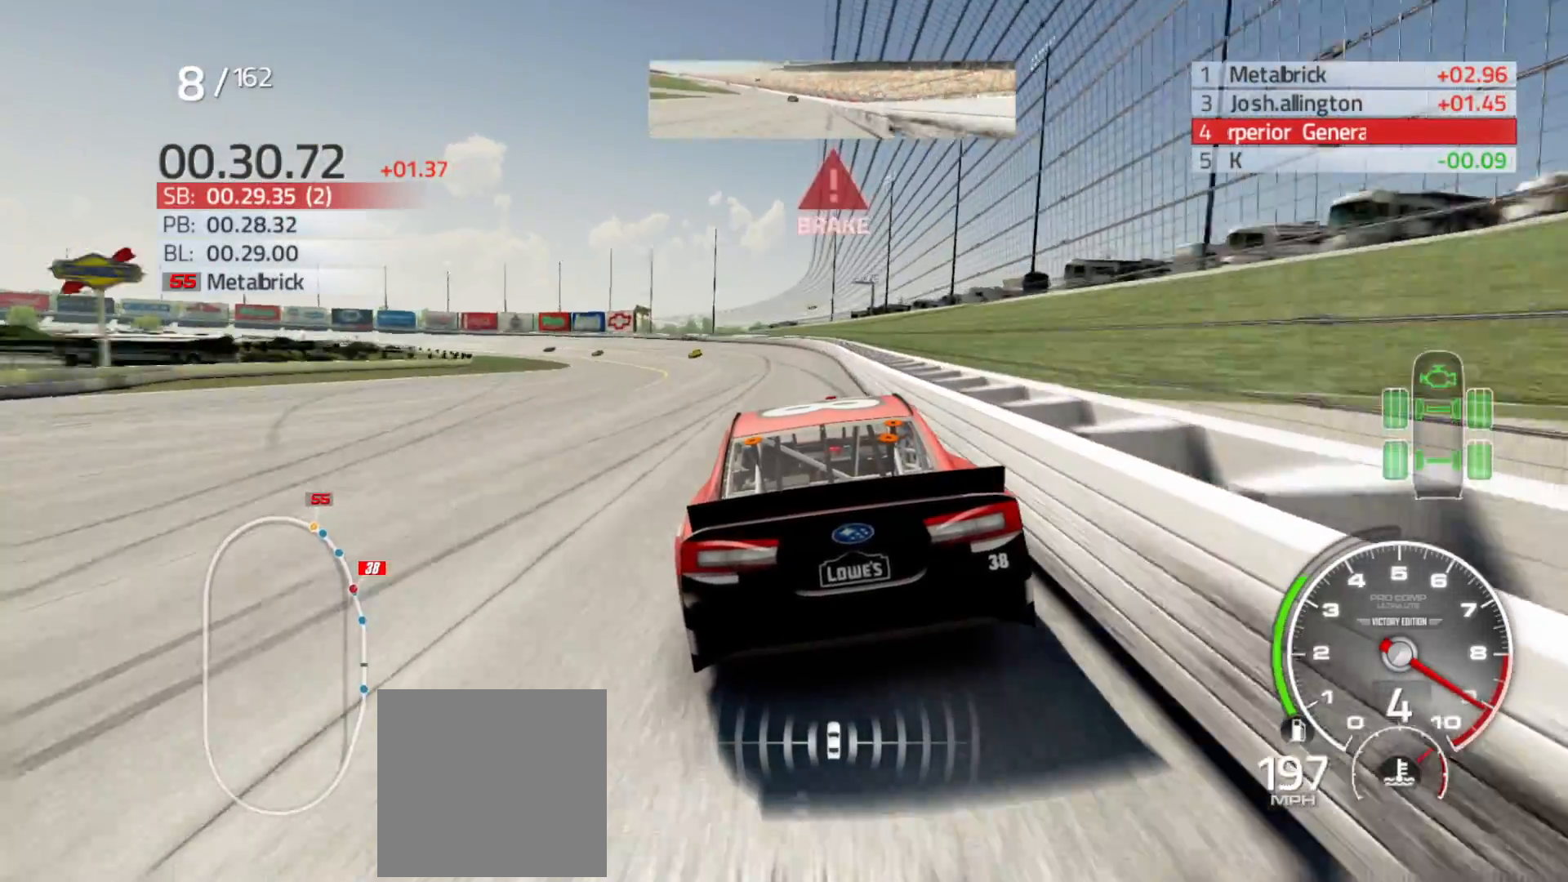
{"dt_ms": 500, "buttons": [], "left_stick": "left", "right_stick": "center", "events": [[450, "R2", "up"]]}
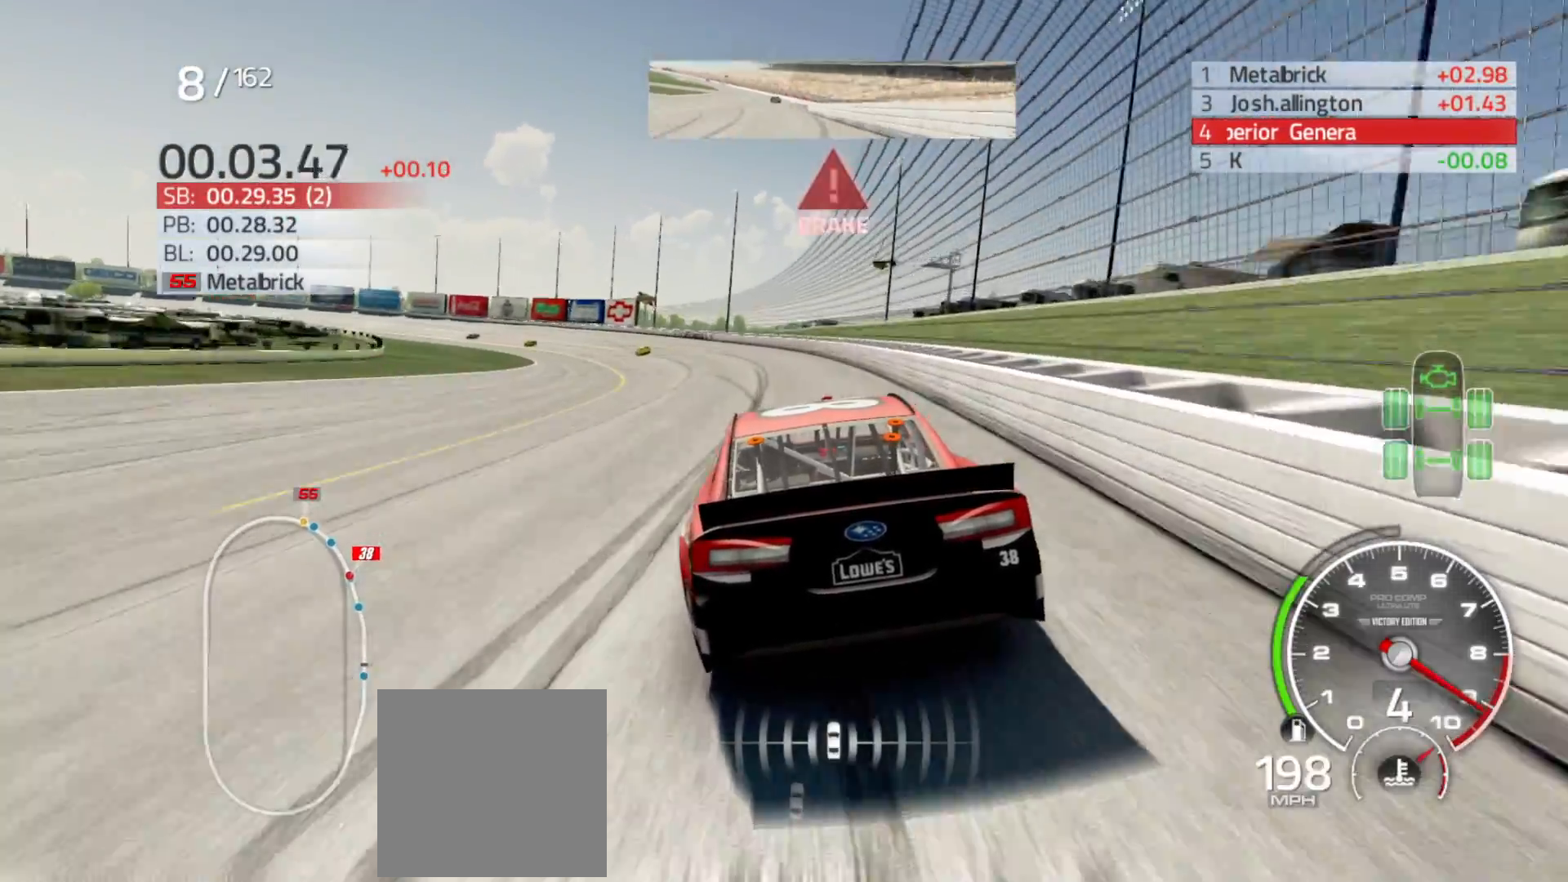
{"dt_ms": 500, "buttons": ["L2"], "left_stick": "left", "right_stick": "center", "events": [[383, "L2", "down"]]}
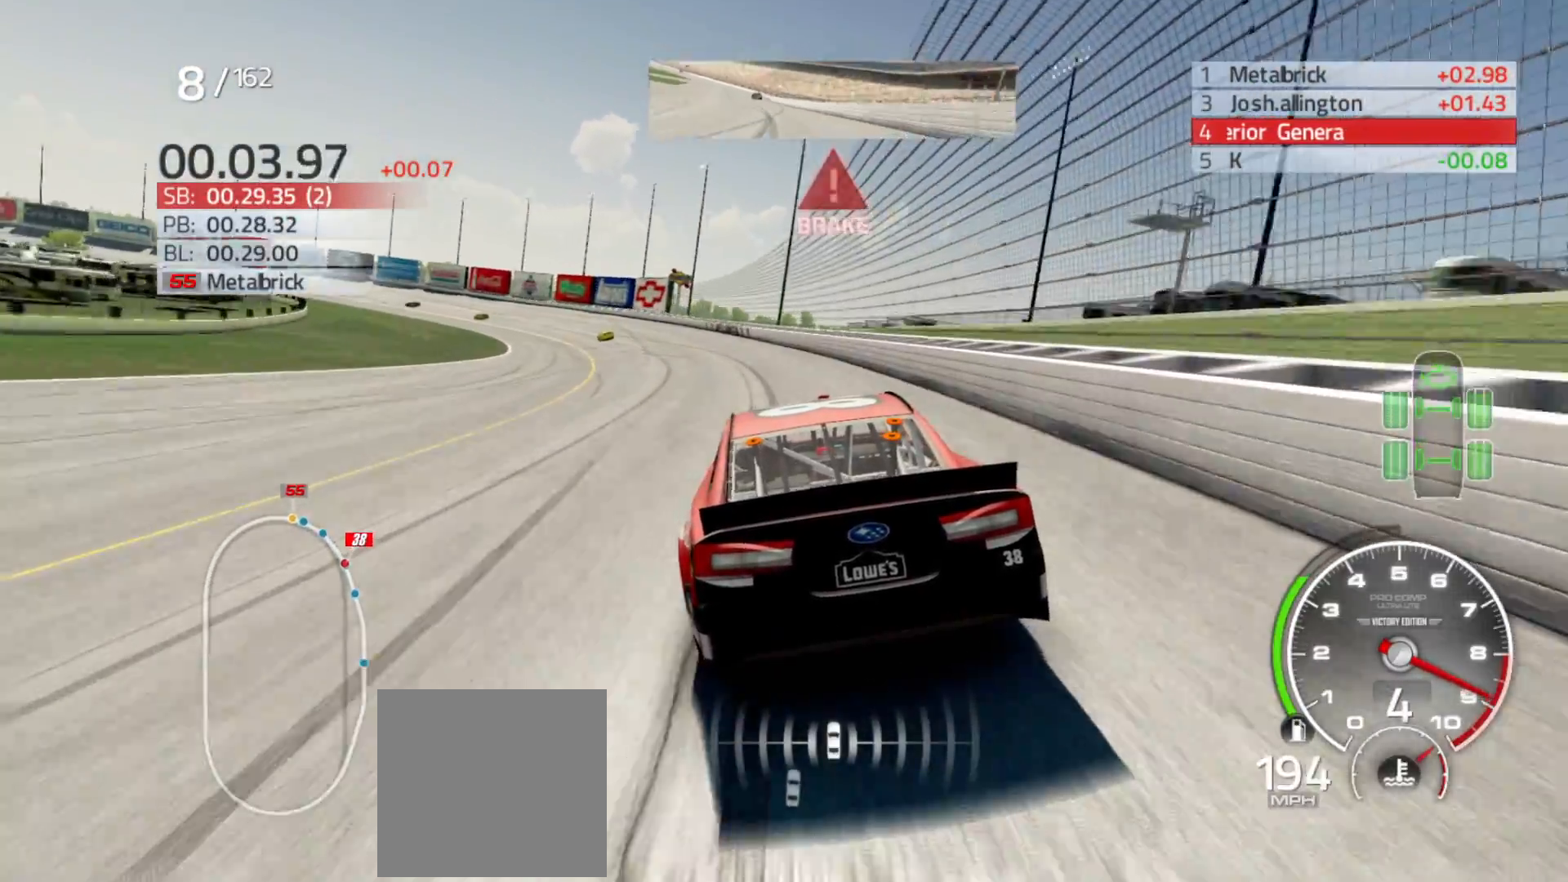
{"dt_ms": 500, "buttons": ["L2"], "left_stick": "left", "right_stick": "center", "events": [[50, "L2", "up"], [183, "L2", "down"]]}
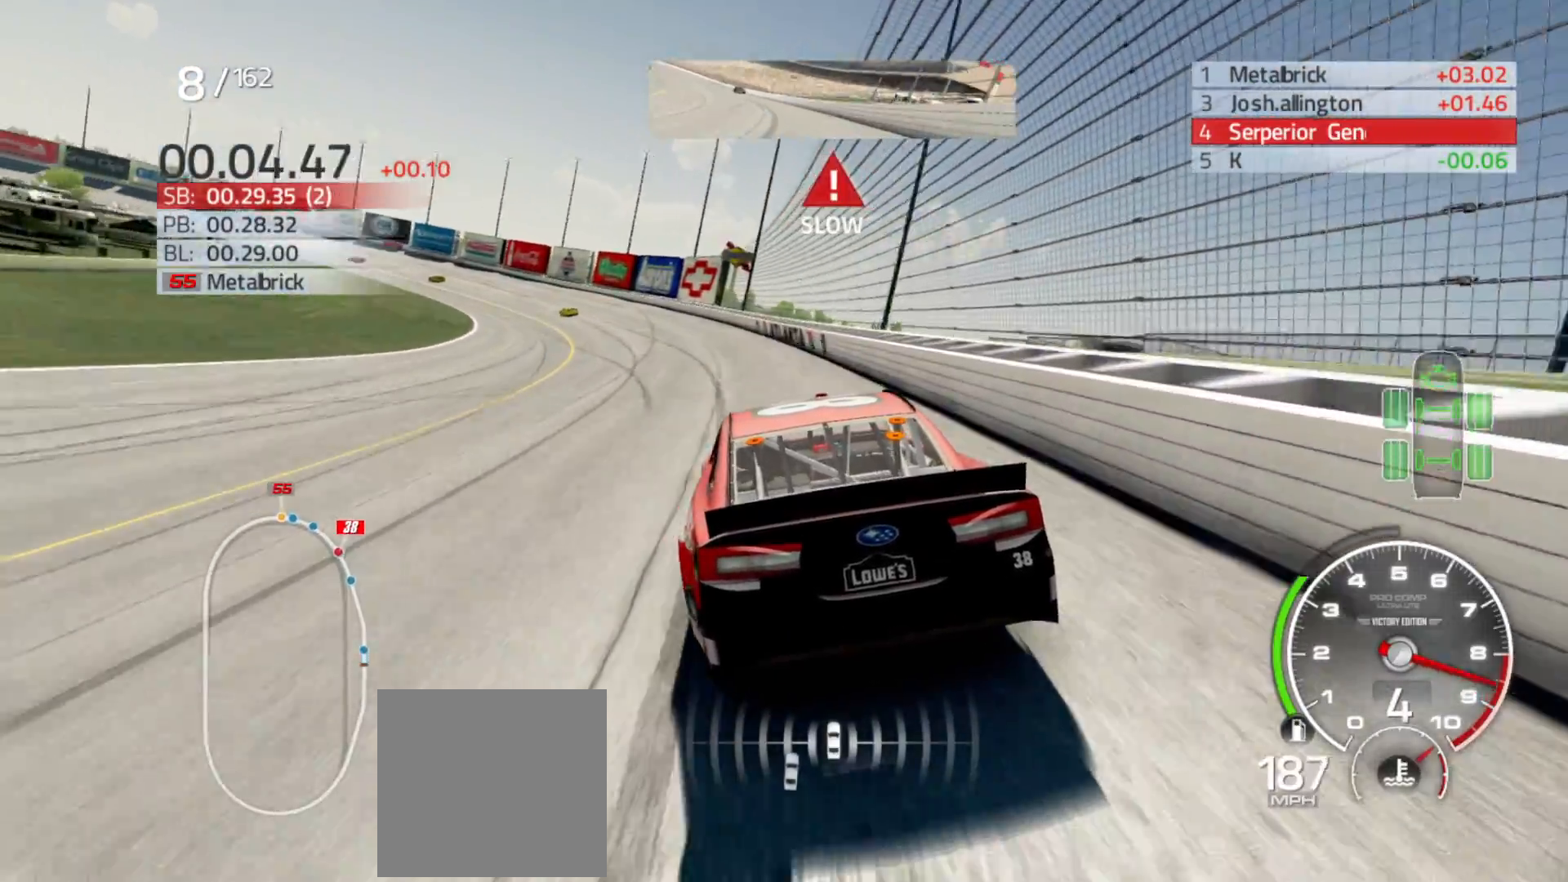
{"dt_ms": 500, "buttons": ["L2"], "left_stick": "left", "right_stick": "center", "events": []}
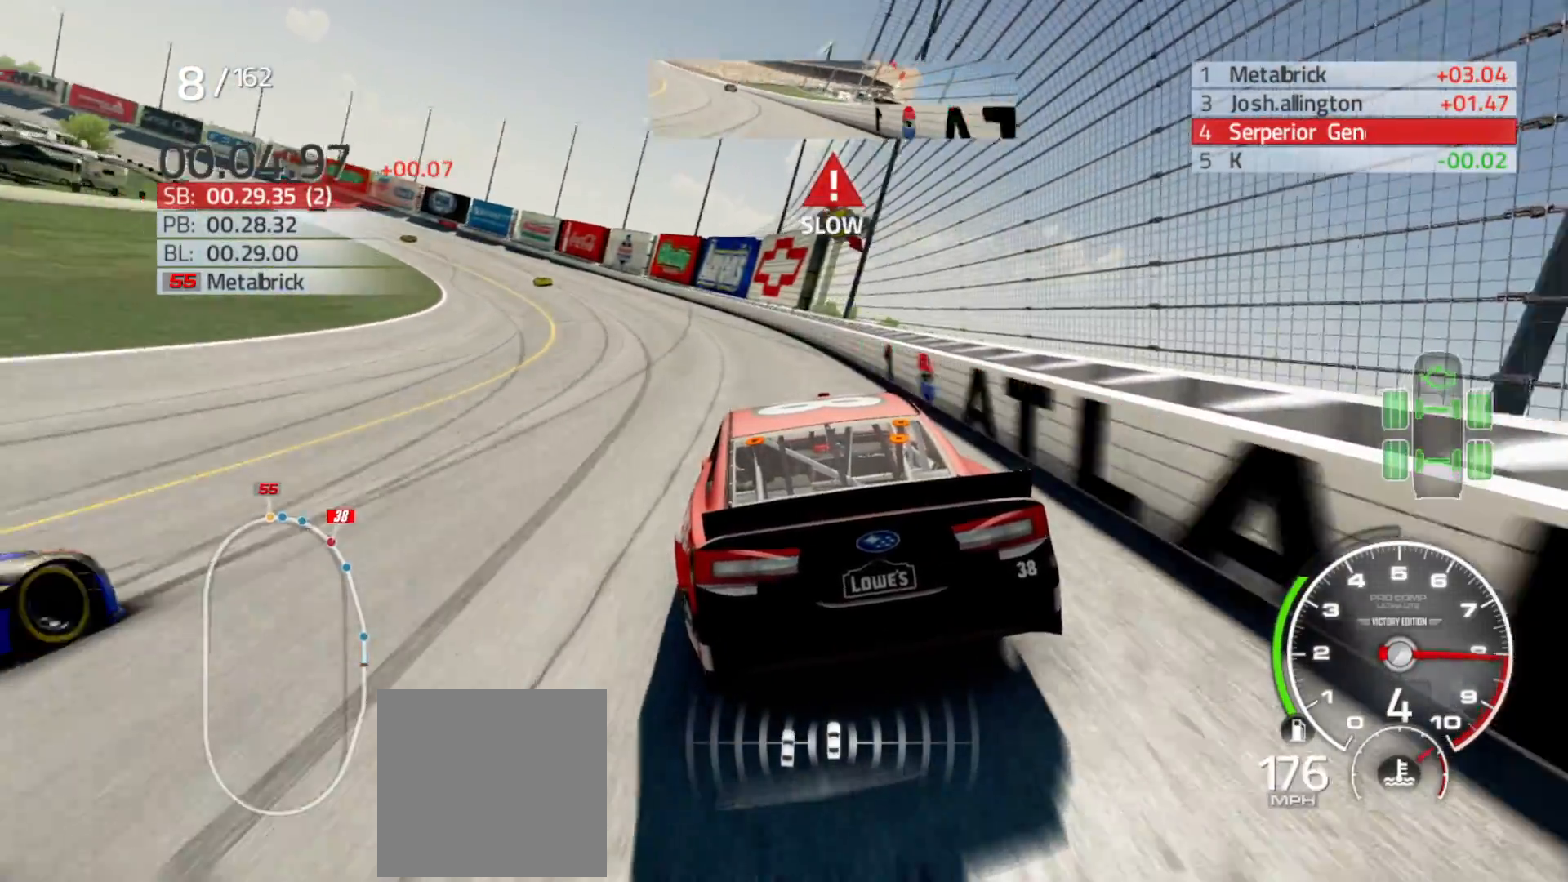
{"dt_ms": 500, "buttons": [], "left_stick": "left", "right_stick": "center", "events": [[67, "L2", "up"]]}
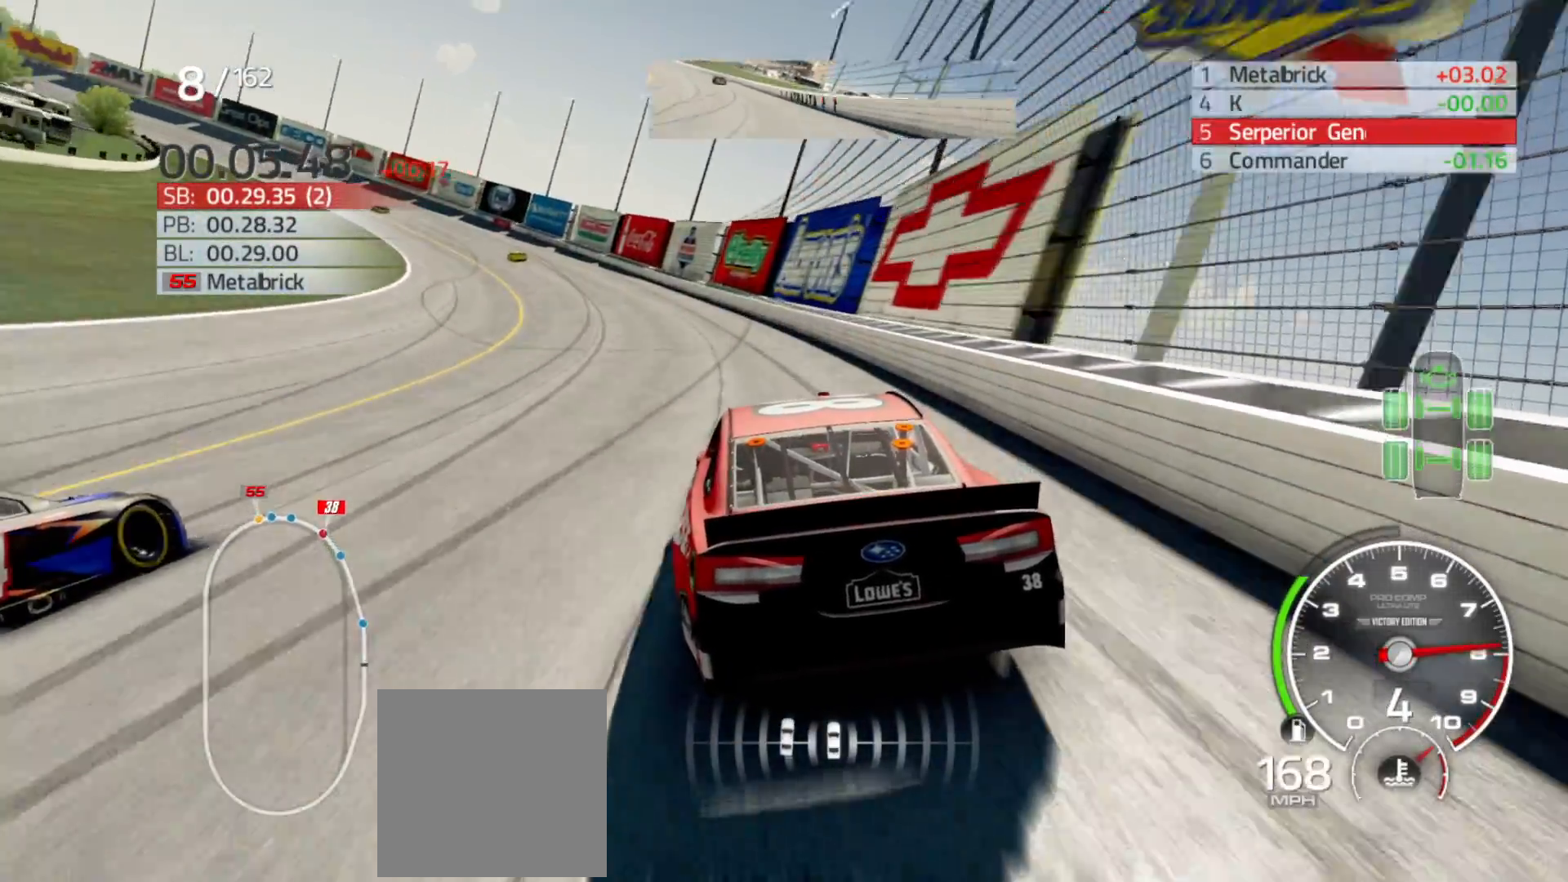
{"dt_ms": 500, "buttons": [], "left_stick": "left", "right_stick": "center", "events": []}
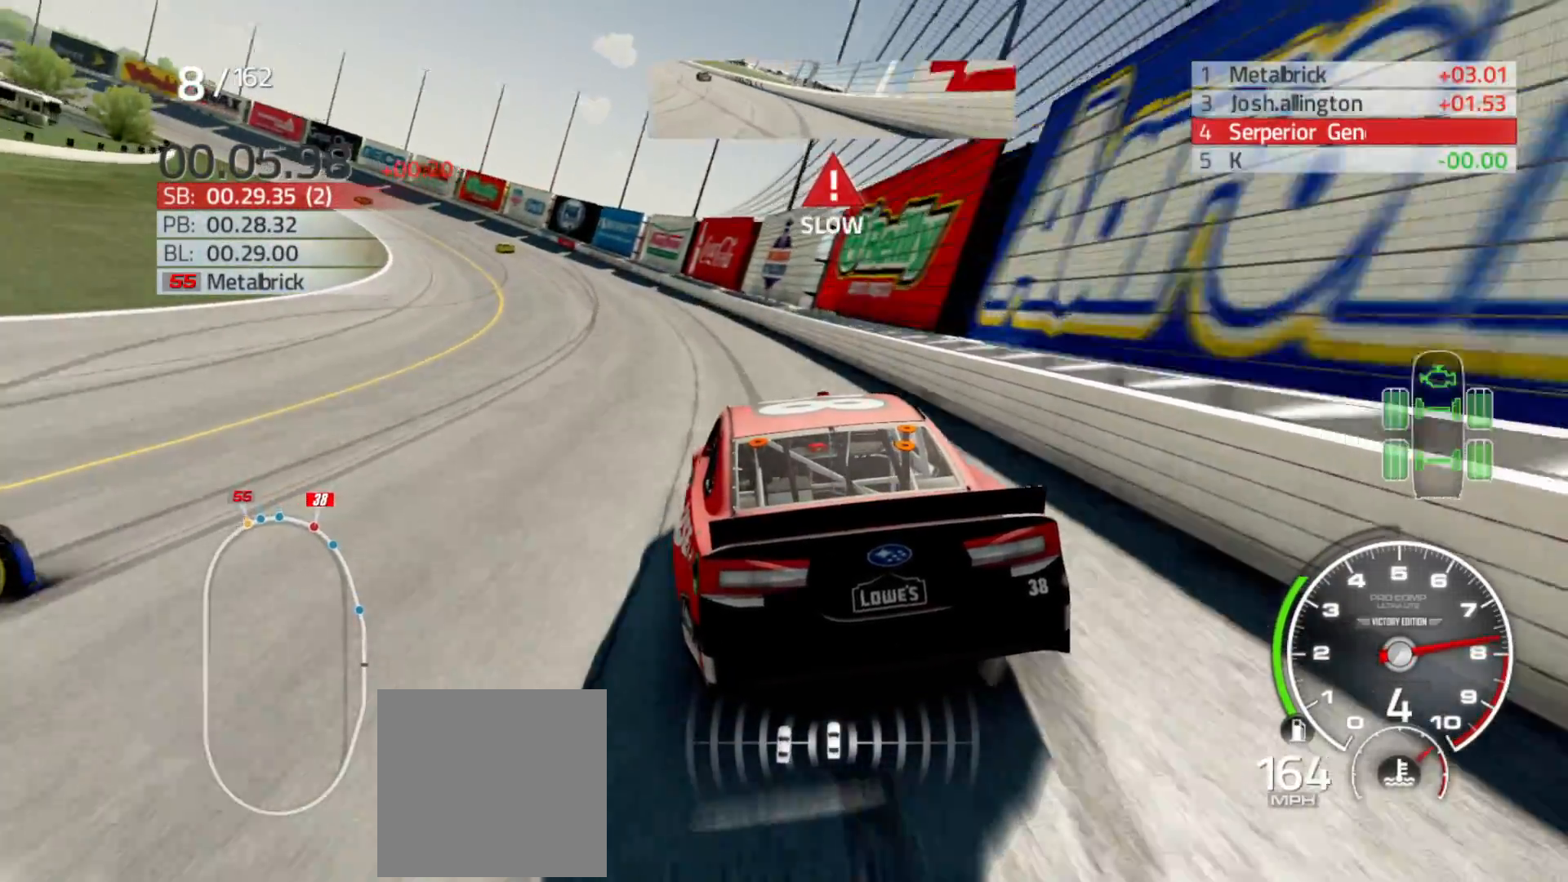
{"dt_ms": 1000, "buttons": [], "left_stick": "left", "right_stick": "center"}
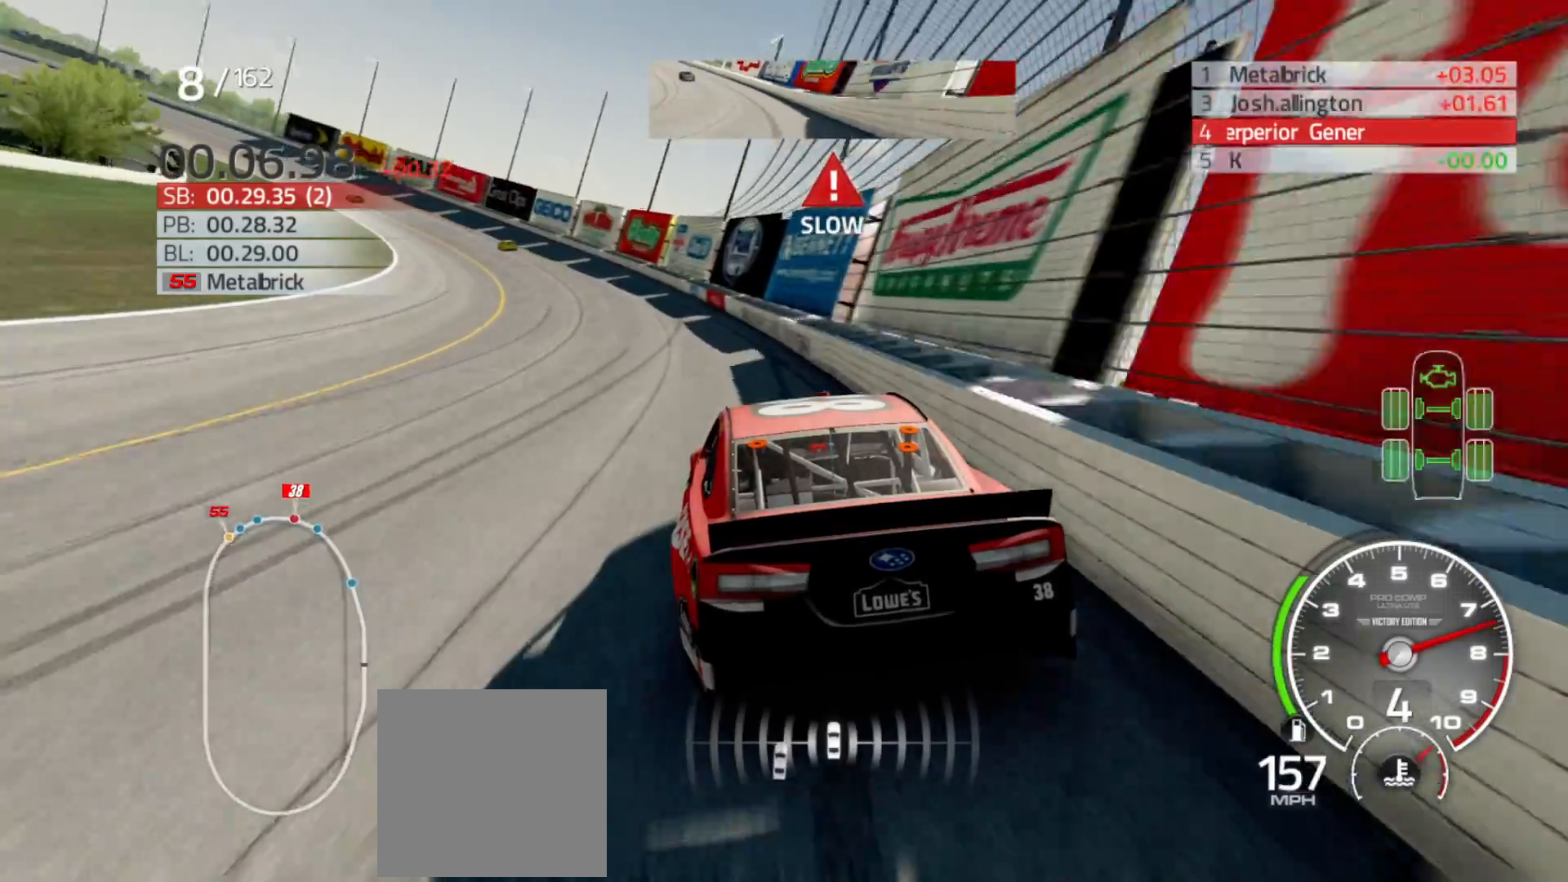
{"dt_ms": 500, "buttons": ["R2"], "left_stick": "left", "right_stick": "center", "events": [[250, "R2", "down"]]}
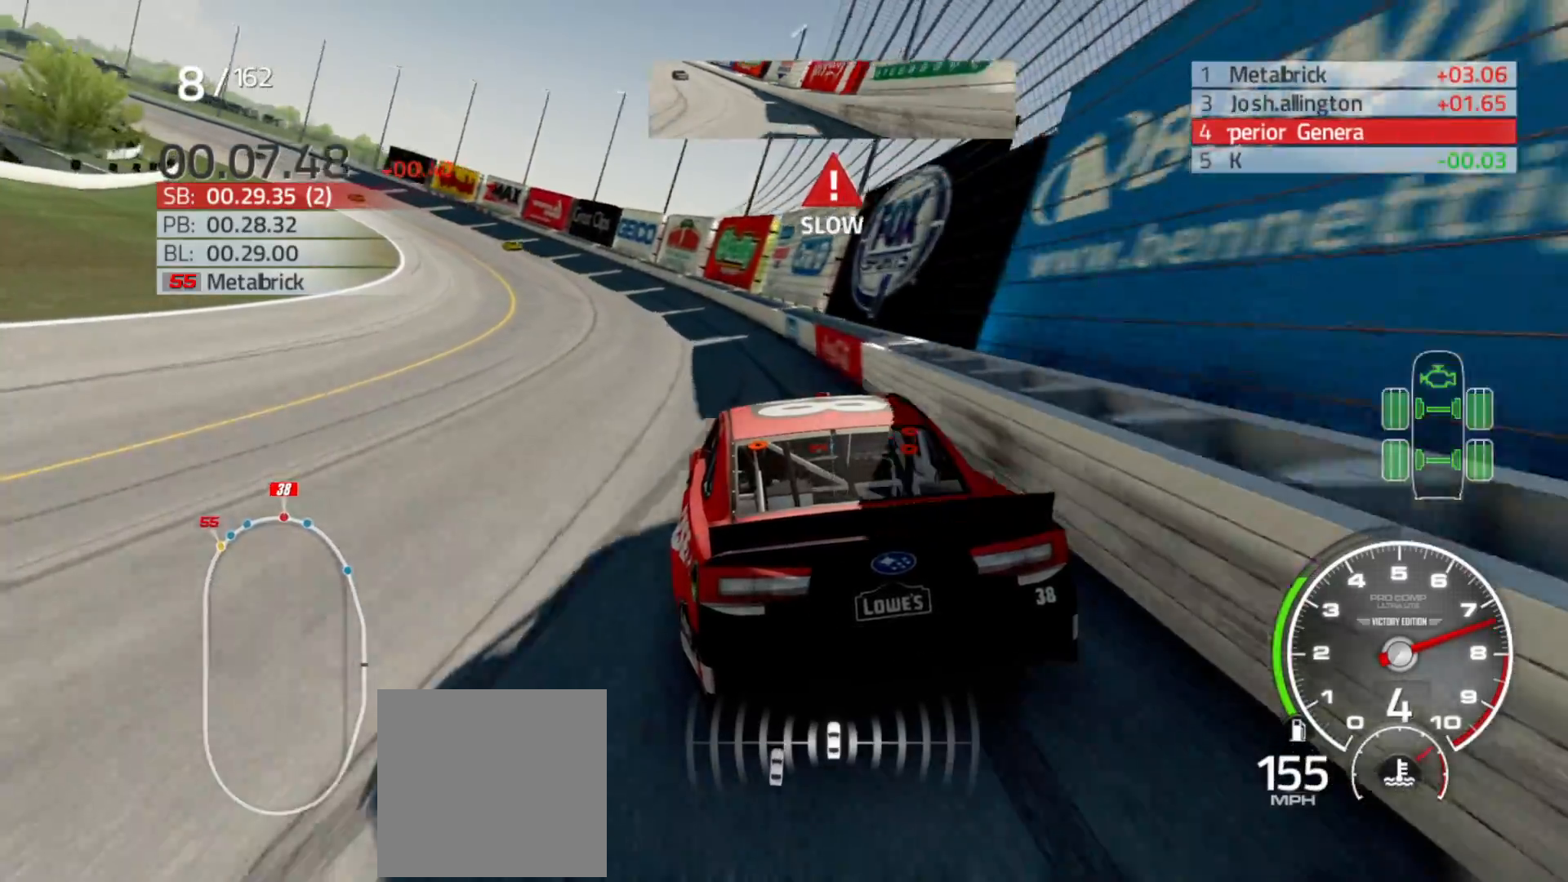
{"dt_ms": 500, "buttons": ["R2"], "left_stick": "left", "right_stick": "center", "events": []}
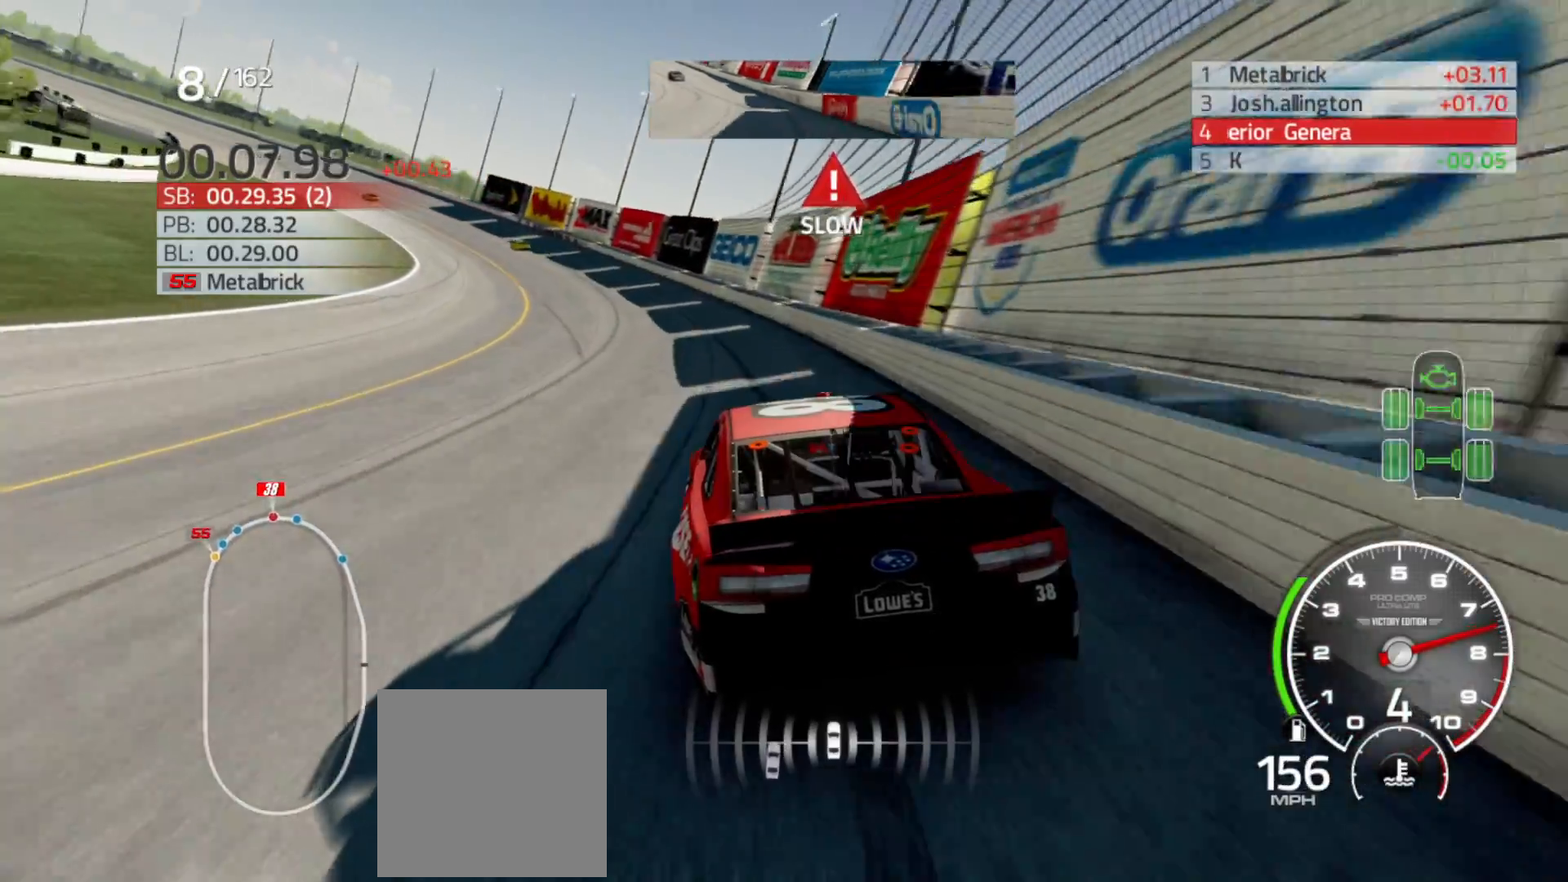
{"dt_ms": 500, "buttons": ["R2"], "left_stick": "left", "right_stick": "center", "events": []}
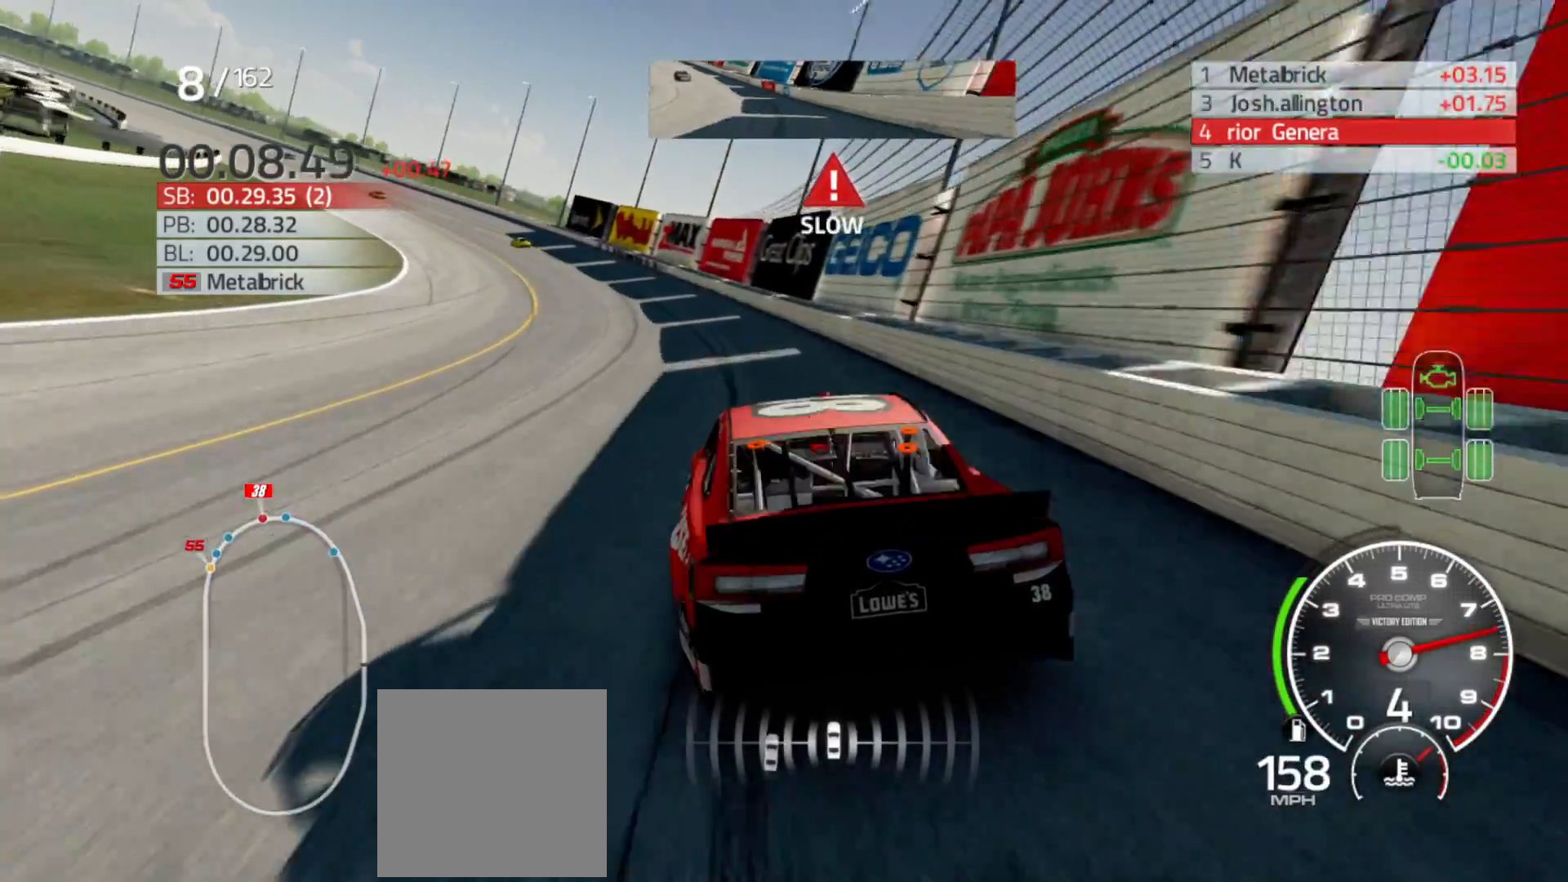
{"dt_ms": 500, "buttons": ["R2"], "left_stick": "left", "right_stick": "center", "events": []}
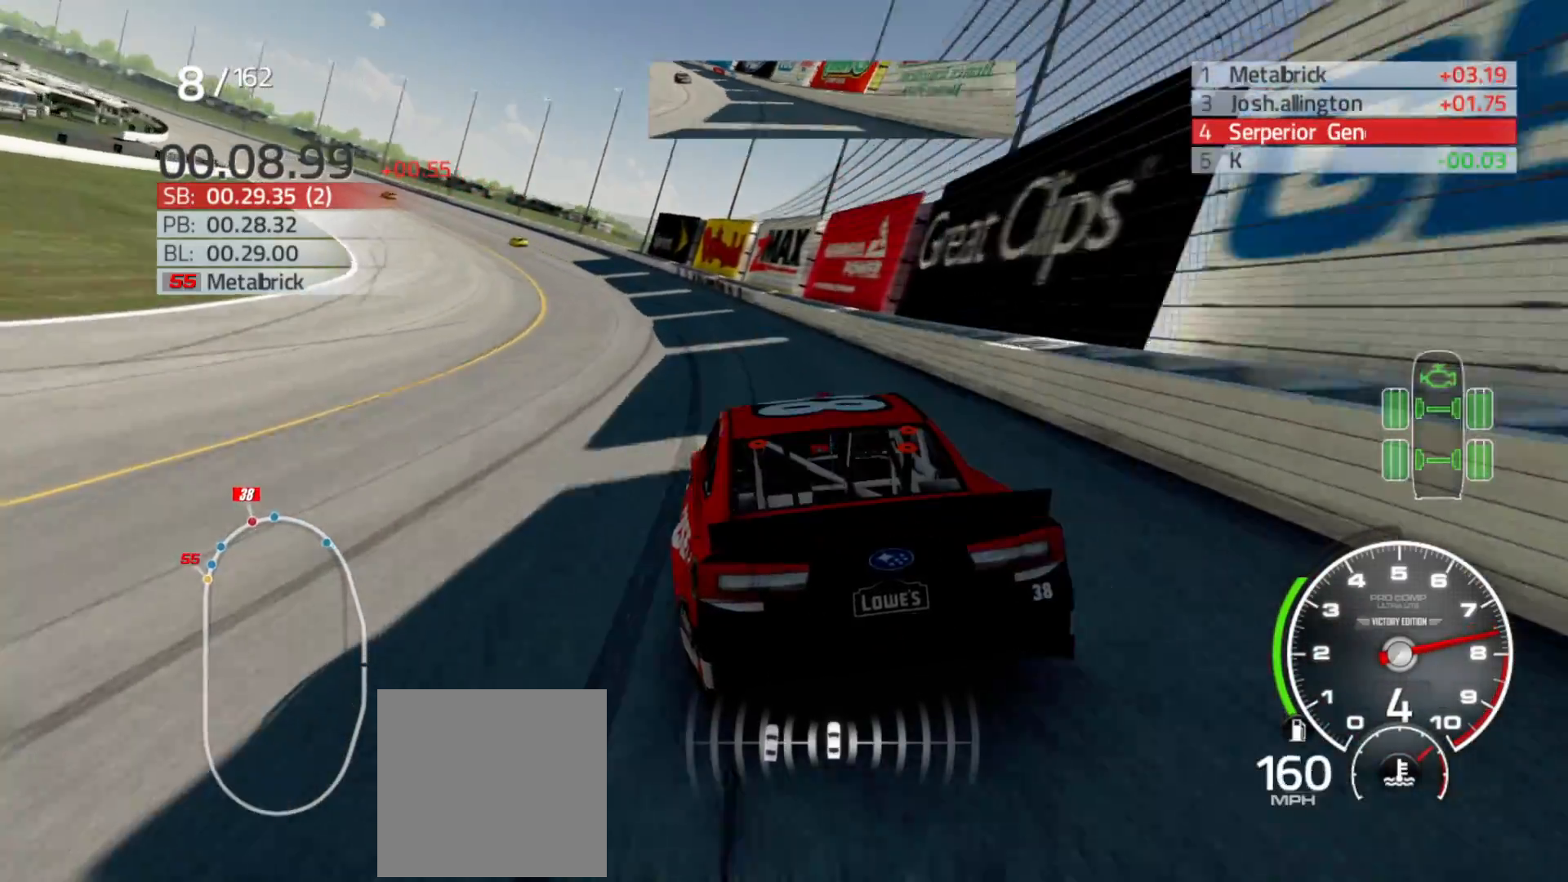
{"dt_ms": 500, "buttons": ["R2"], "left_stick": "left", "right_stick": "center", "events": []}
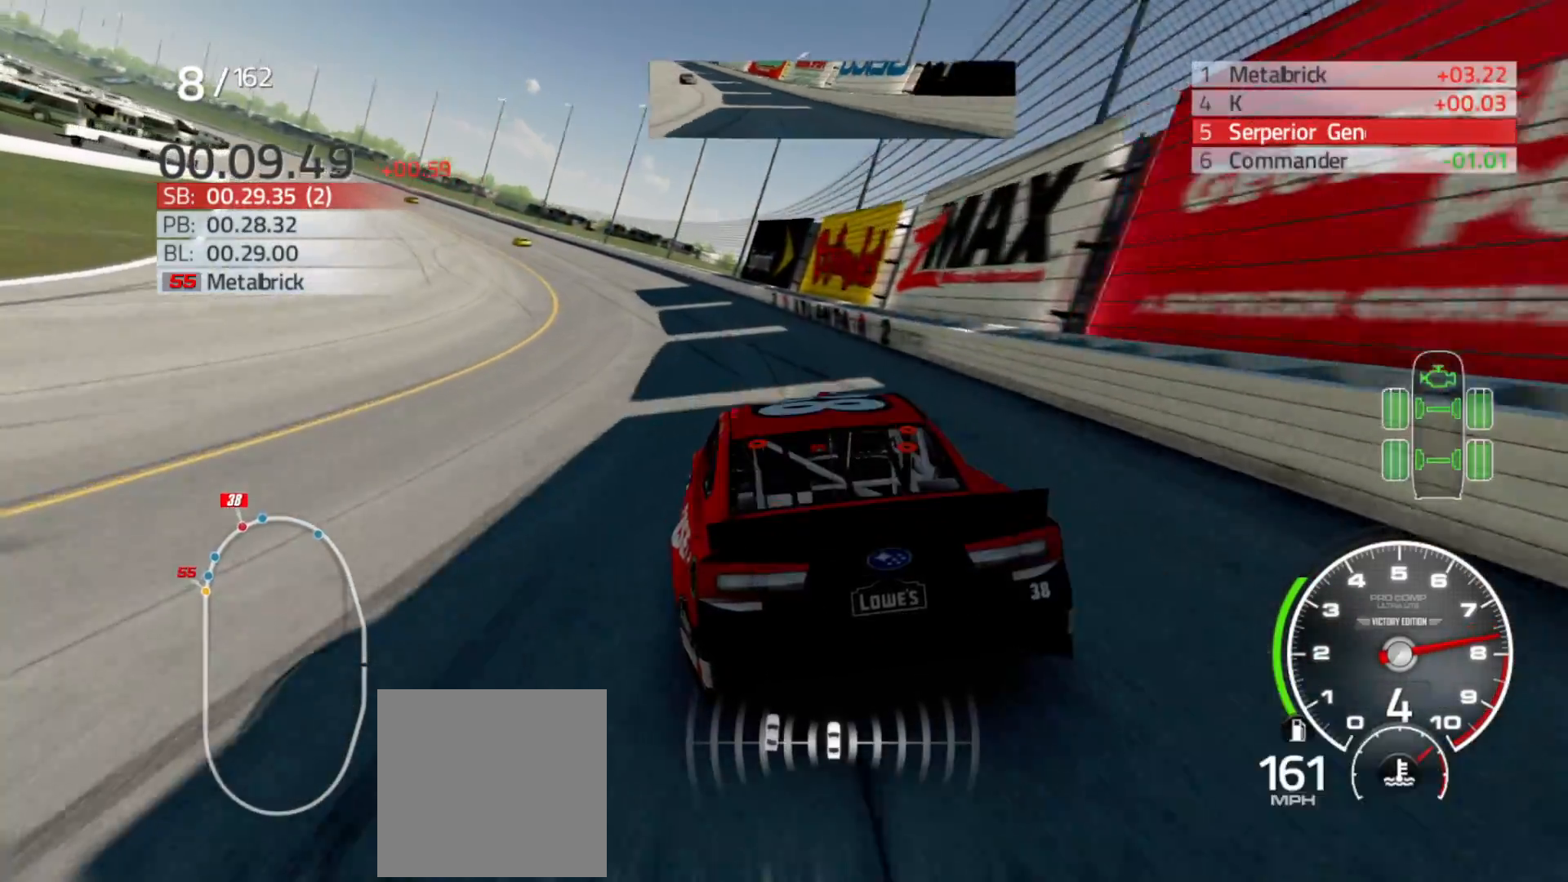
{"dt_ms": 500, "buttons": ["R2"], "left_stick": "left", "right_stick": "center", "events": []}
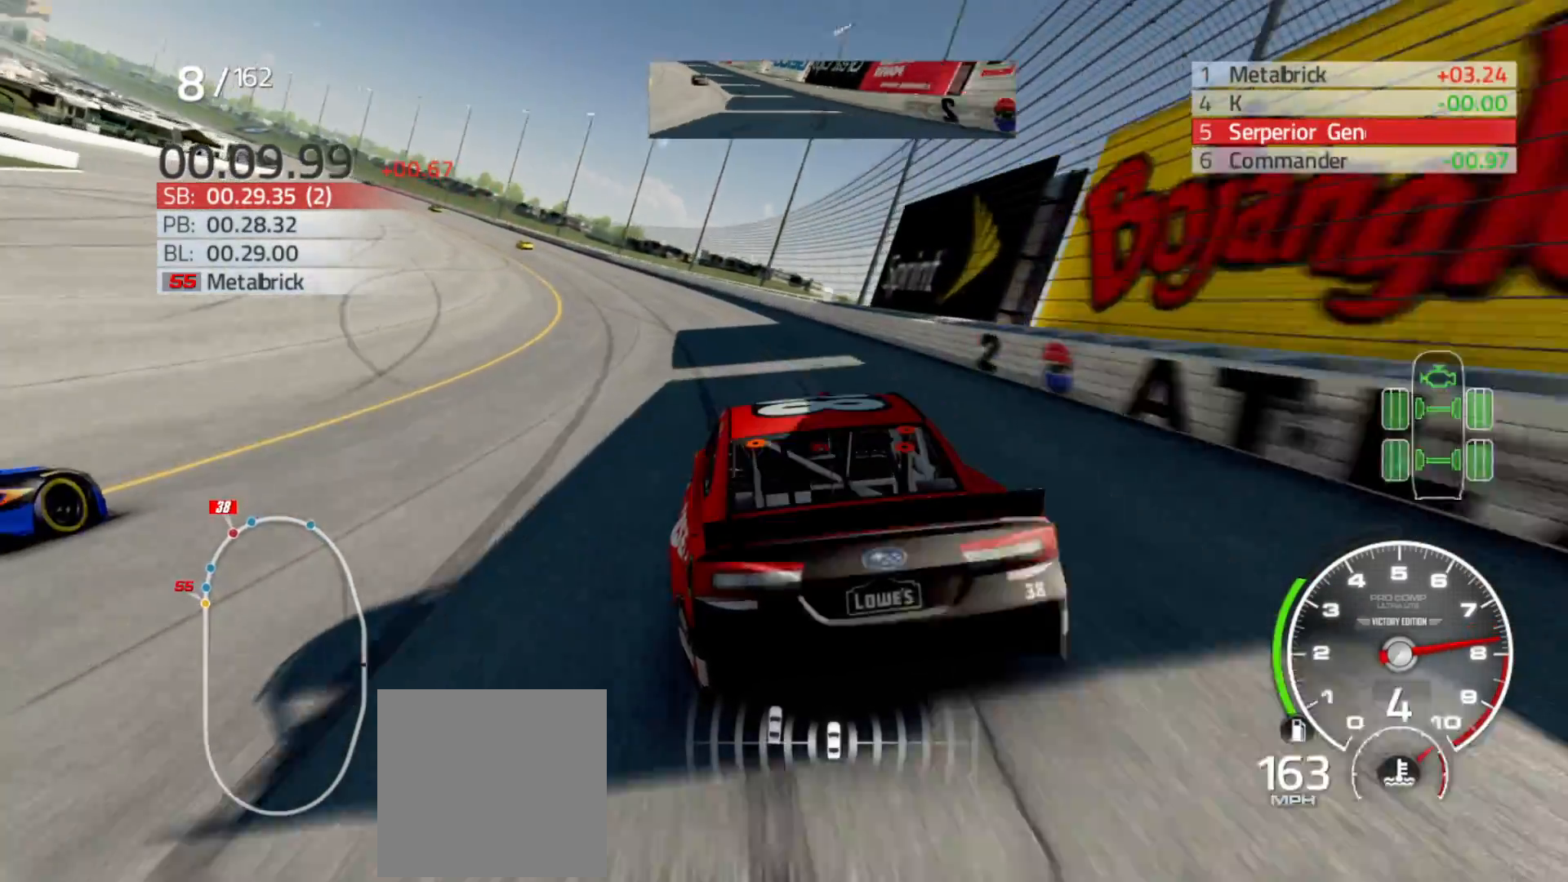
{"dt_ms": 500, "buttons": ["R2"], "left_stick": "left", "right_stick": "center", "events": []}
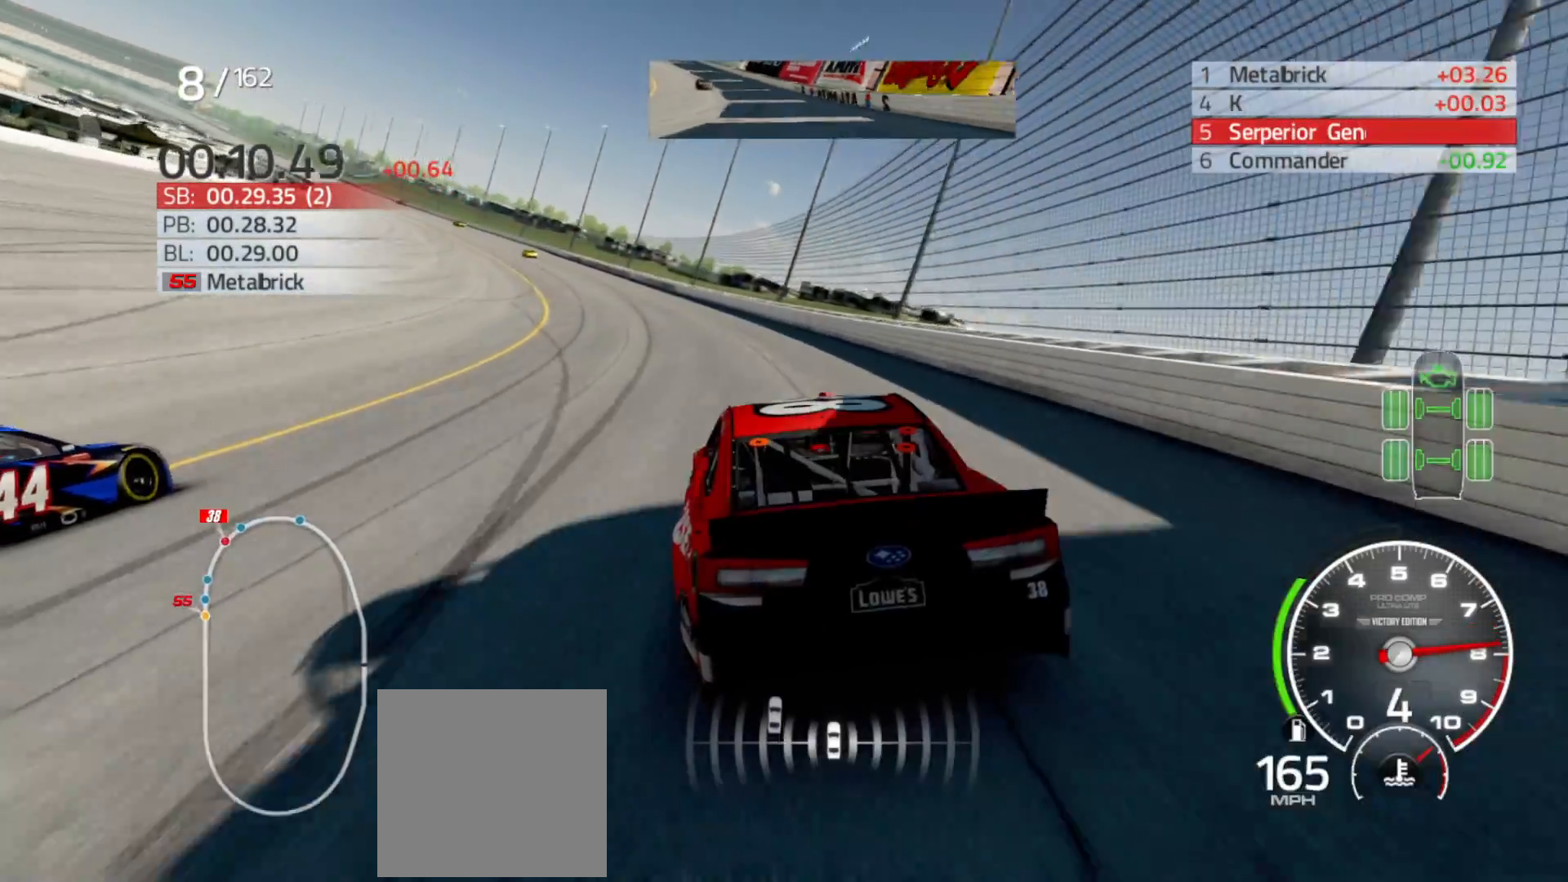
{"dt_ms": 500, "buttons": ["R2"], "left_stick": "left", "right_stick": "center", "events": []}
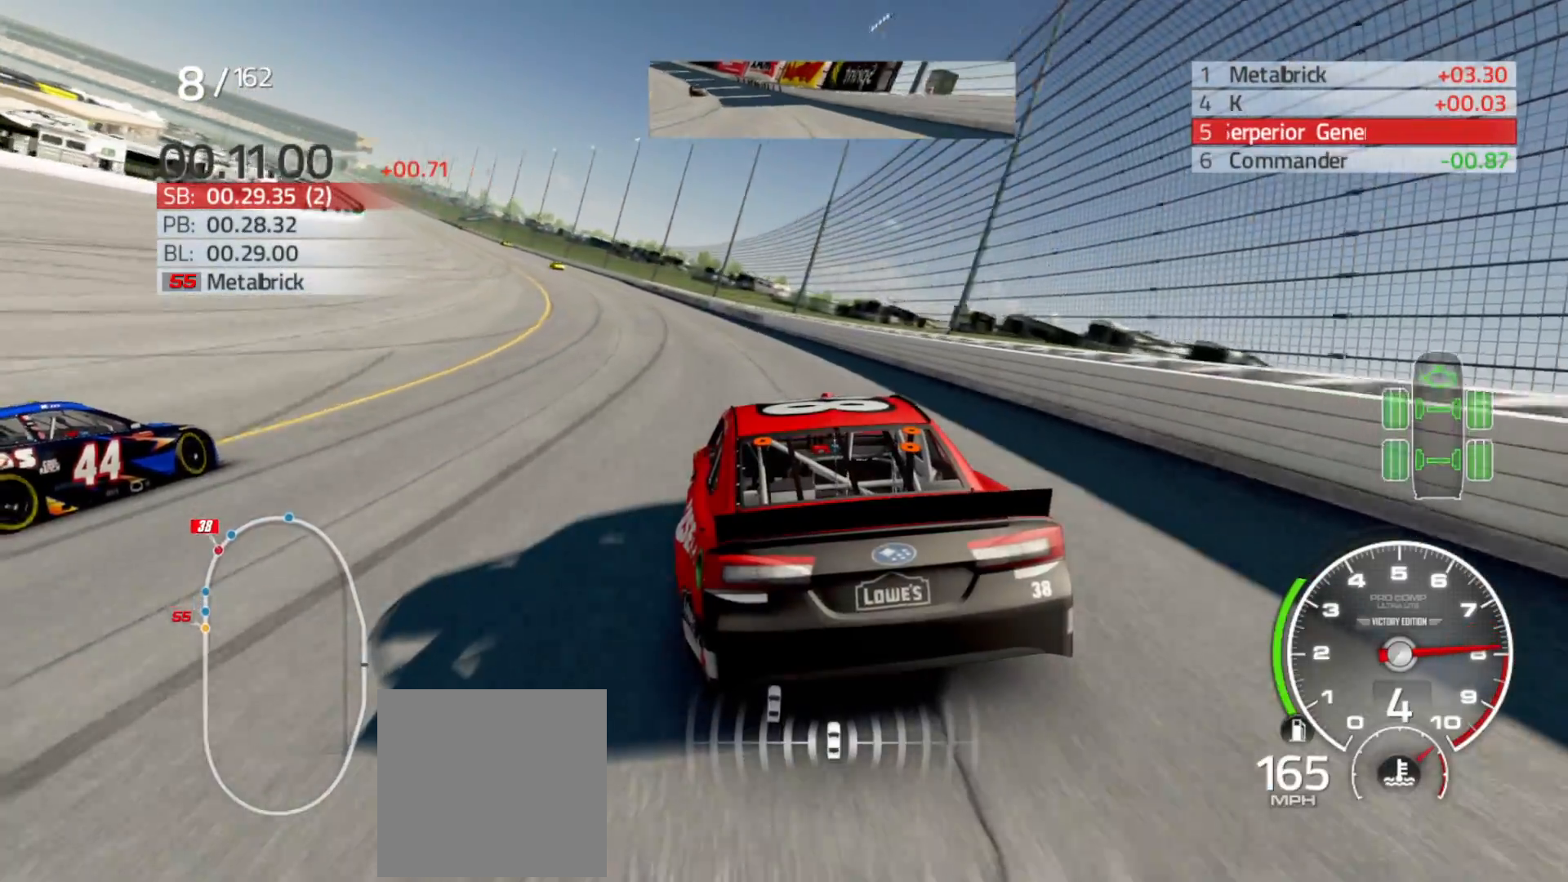
{"dt_ms": 500, "buttons": ["R2"], "left_stick": "left", "right_stick": "center", "events": []}
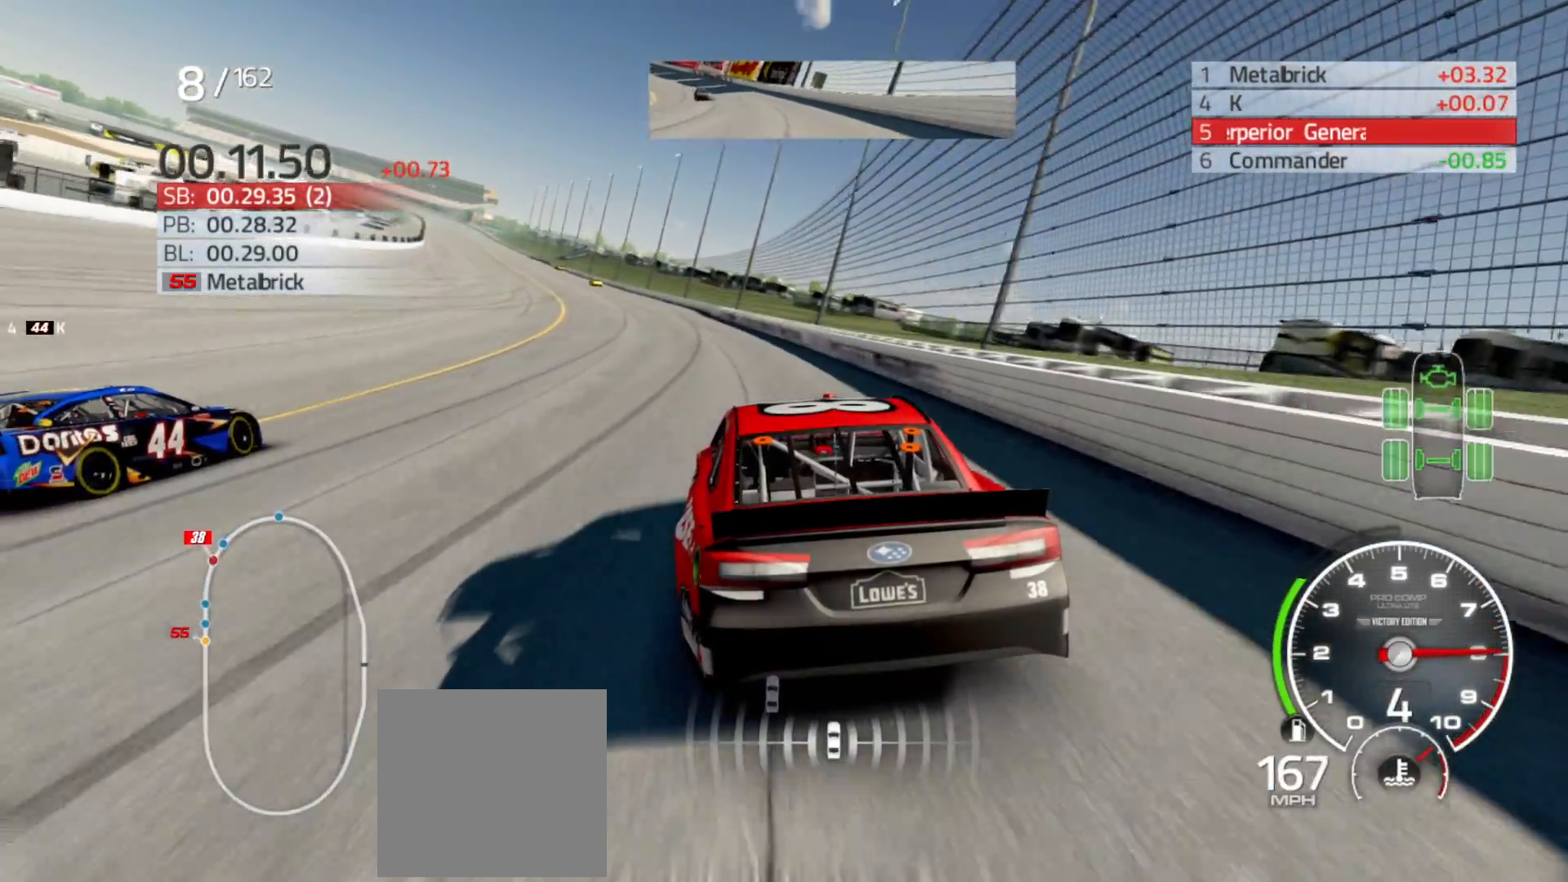
{"dt_ms": 500, "buttons": ["R2"], "left_stick": "left", "right_stick": "center", "events": []}
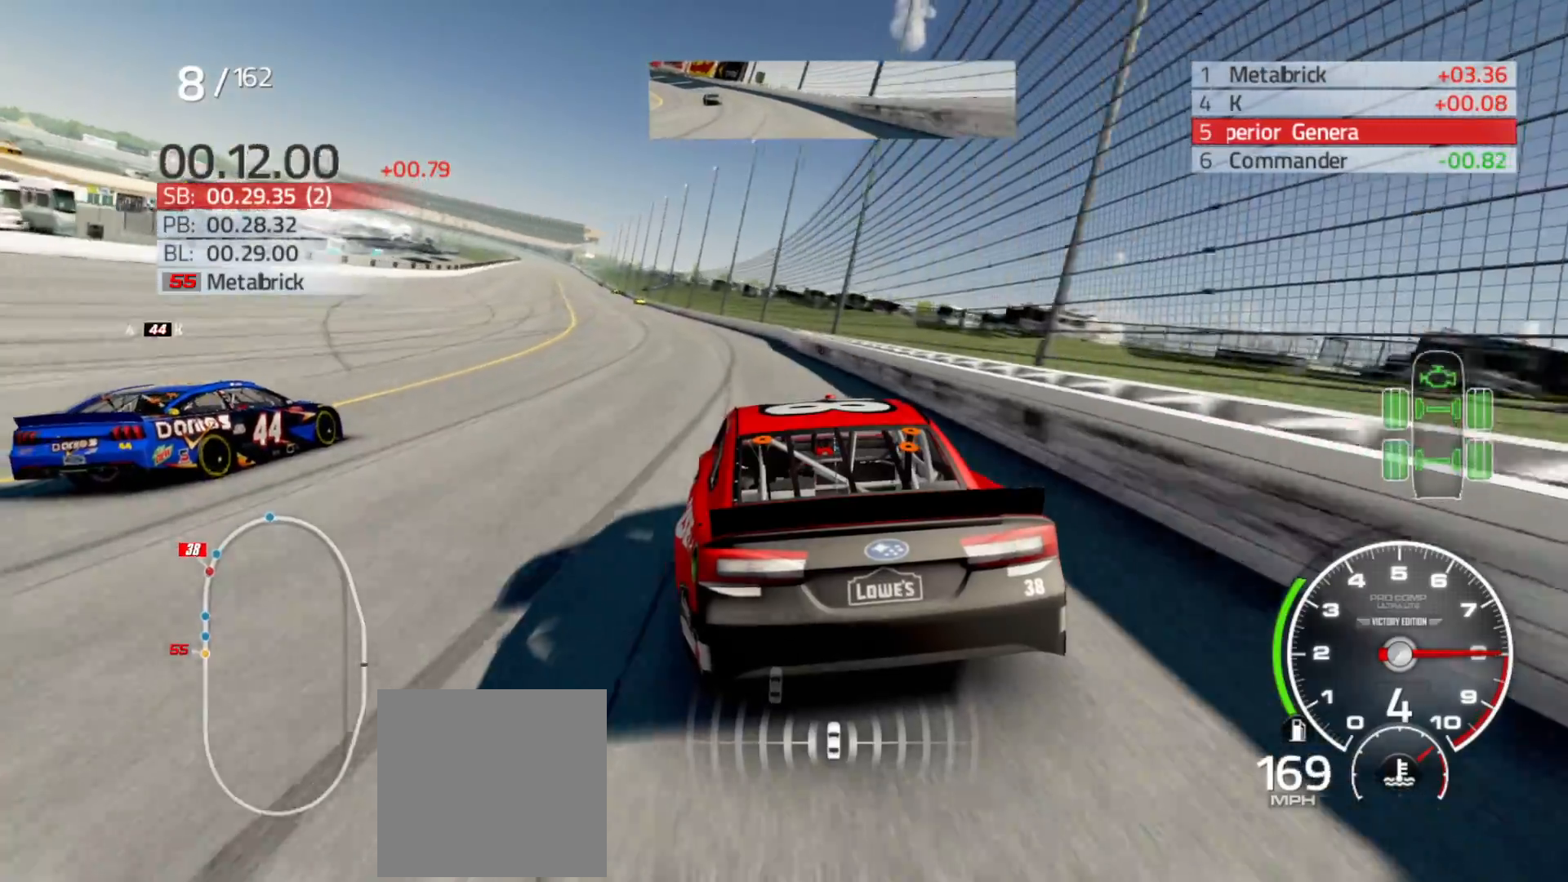
{"dt_ms": 500, "buttons": ["R2"], "left_stick": "left", "right_stick": "center", "events": []}